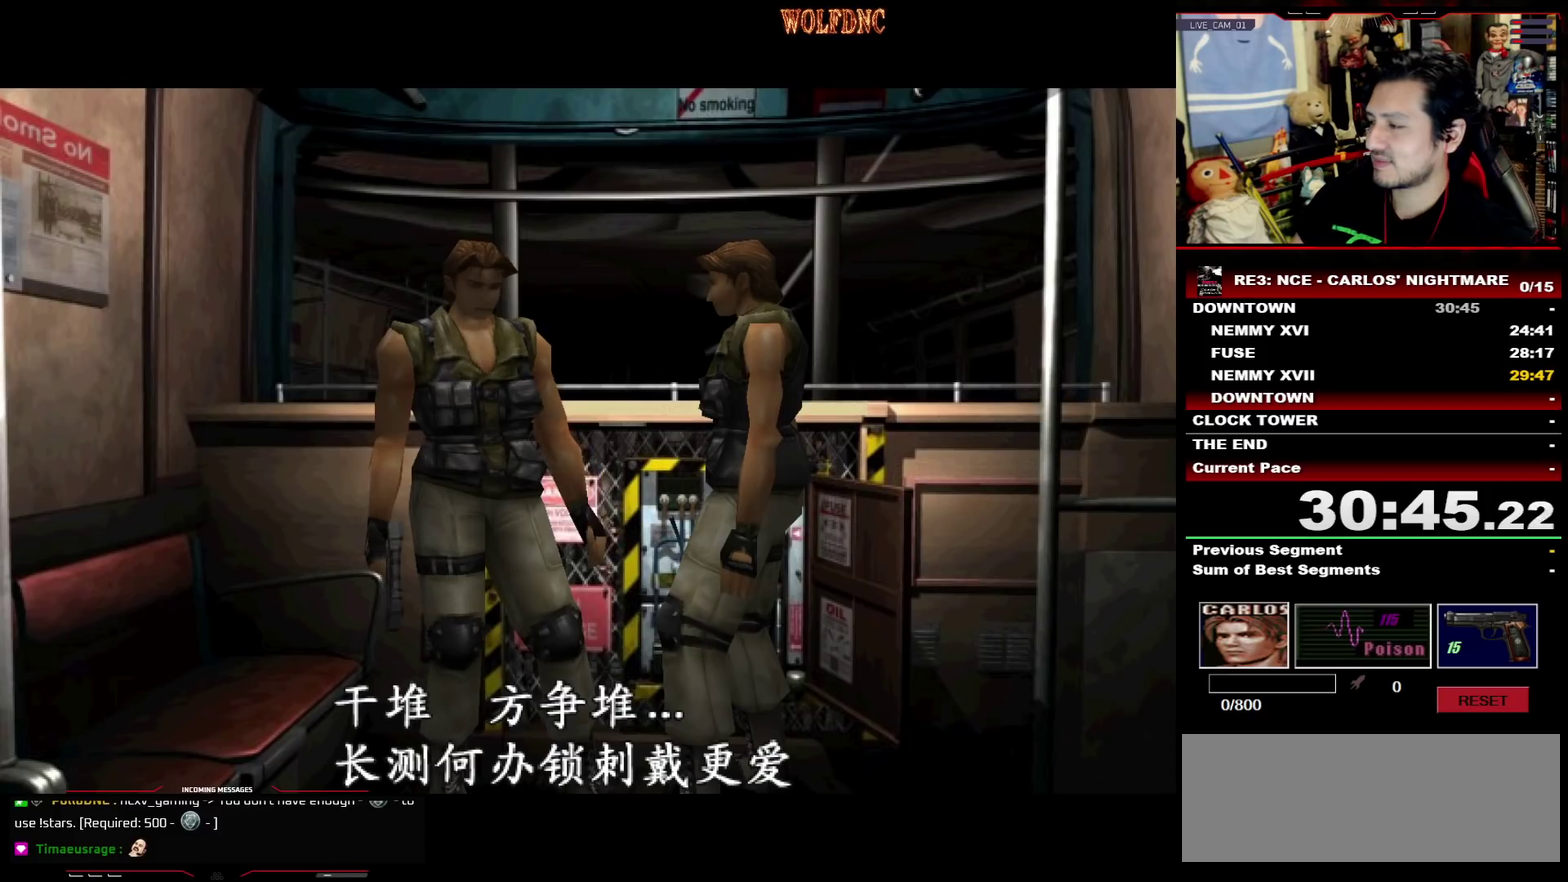
Gameplay with a controller (PlayStation layout); each line is a JSON object with the inputs held at the frame after it. "events" lists button and stick changes between this image and that frame as [ms after this image, input, new state], when the widget could be followed in between. Not read: L3 R3.
{"buttons": [], "events": []}
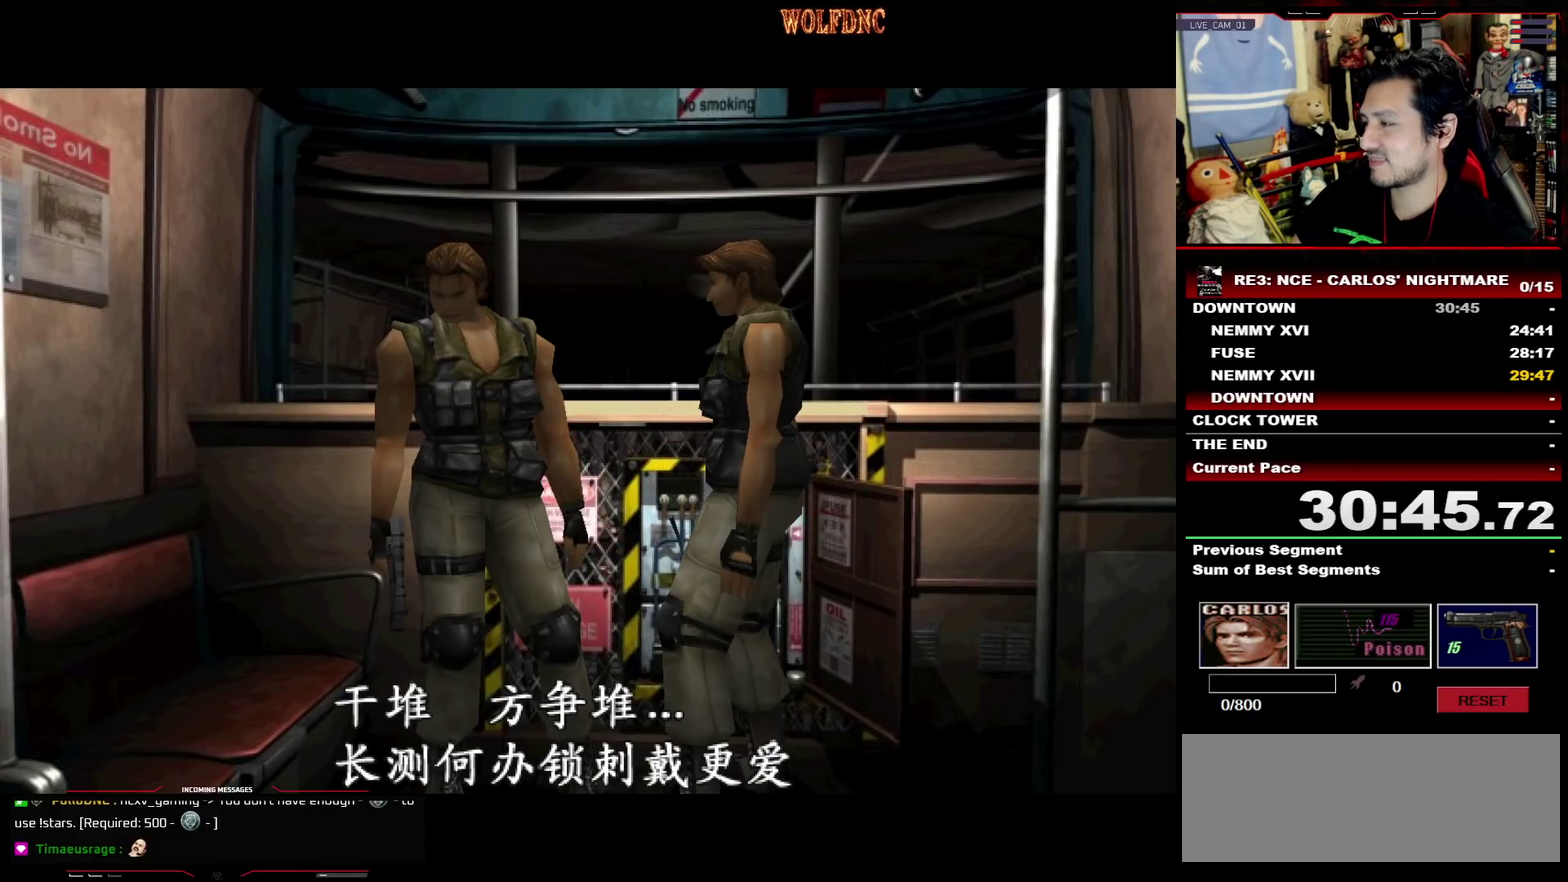
{"buttons": [], "events": []}
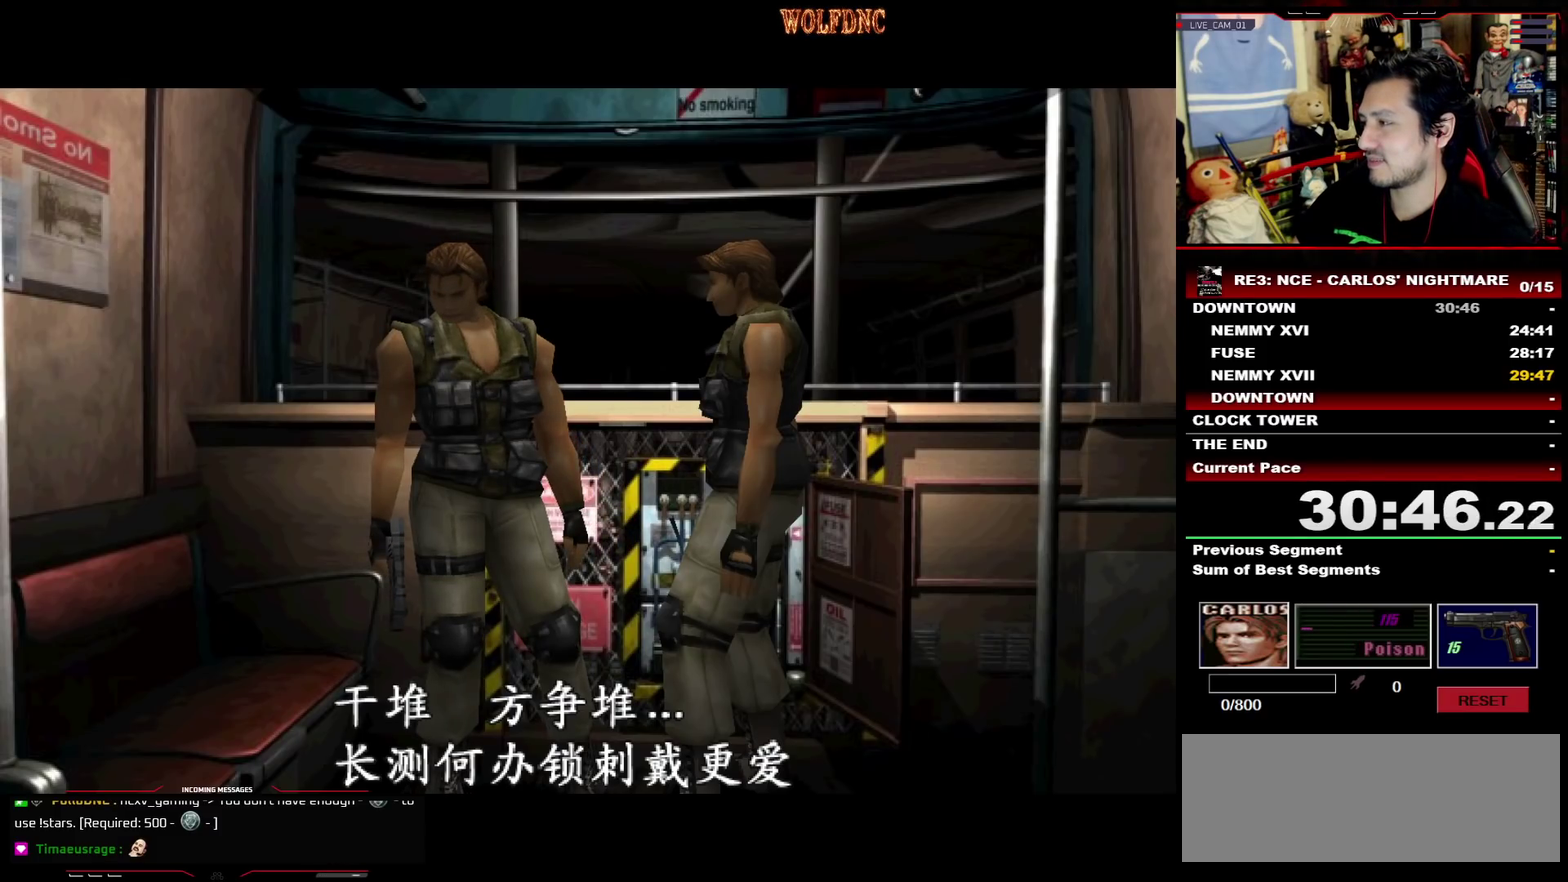
{"buttons": [], "events": []}
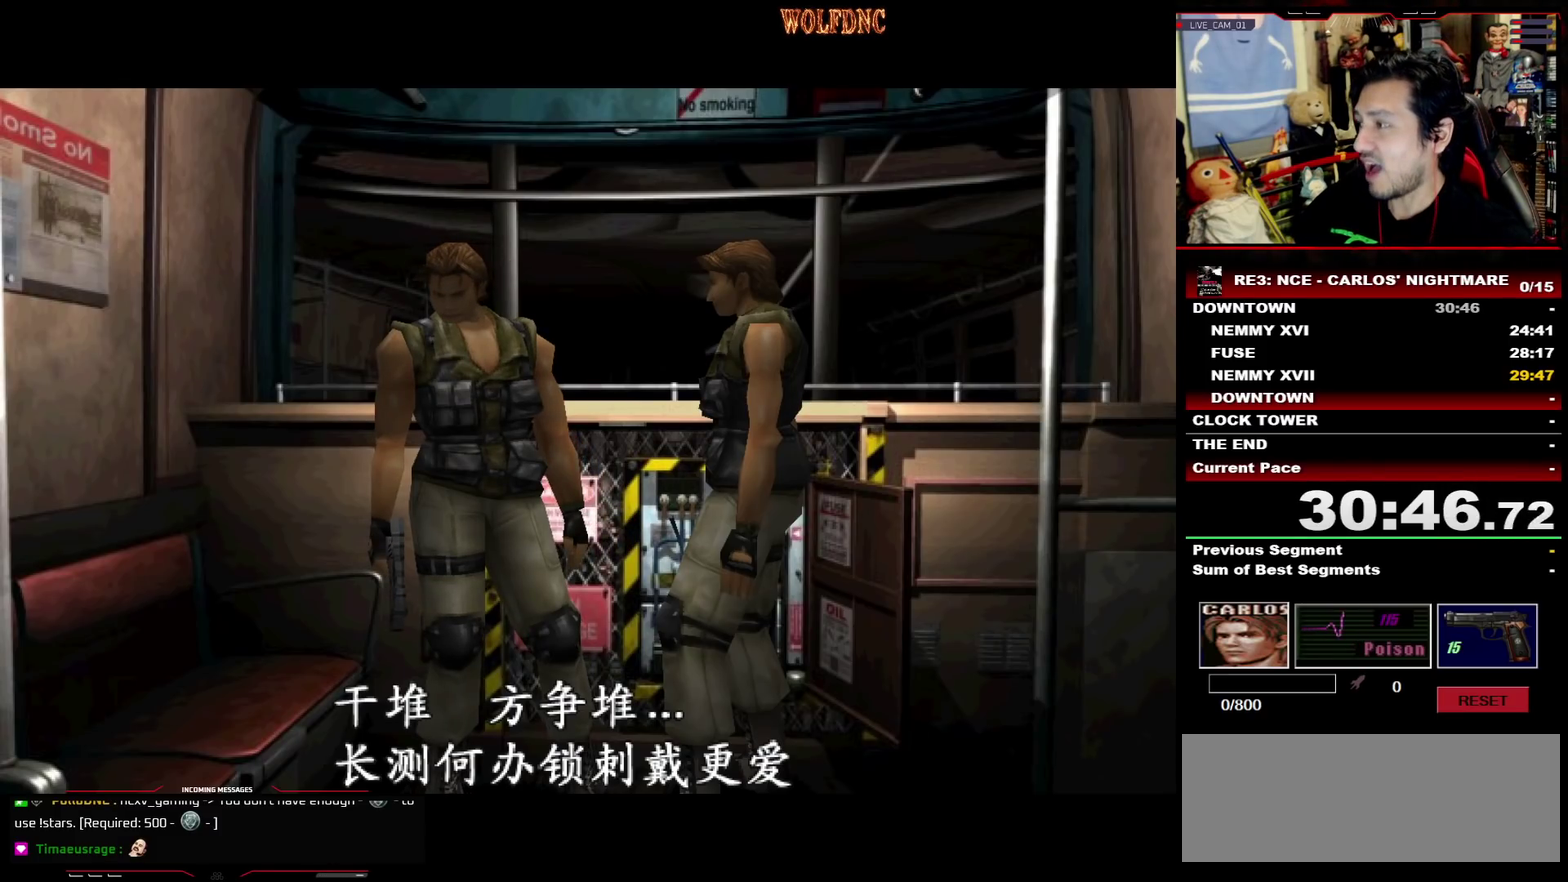
{"buttons": [], "events": []}
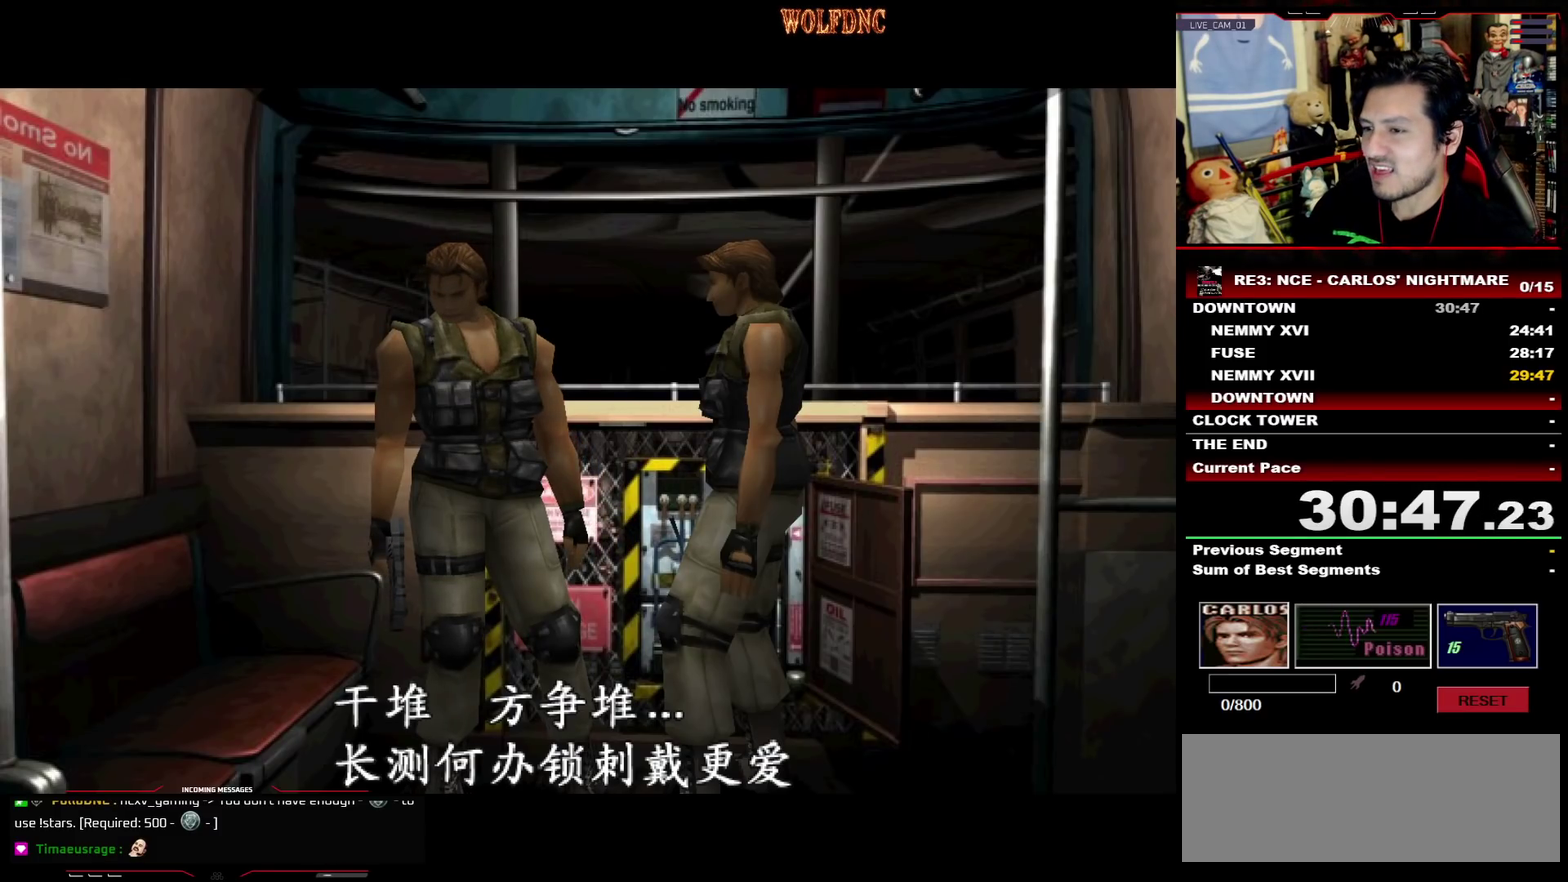
{"buttons": [], "events": []}
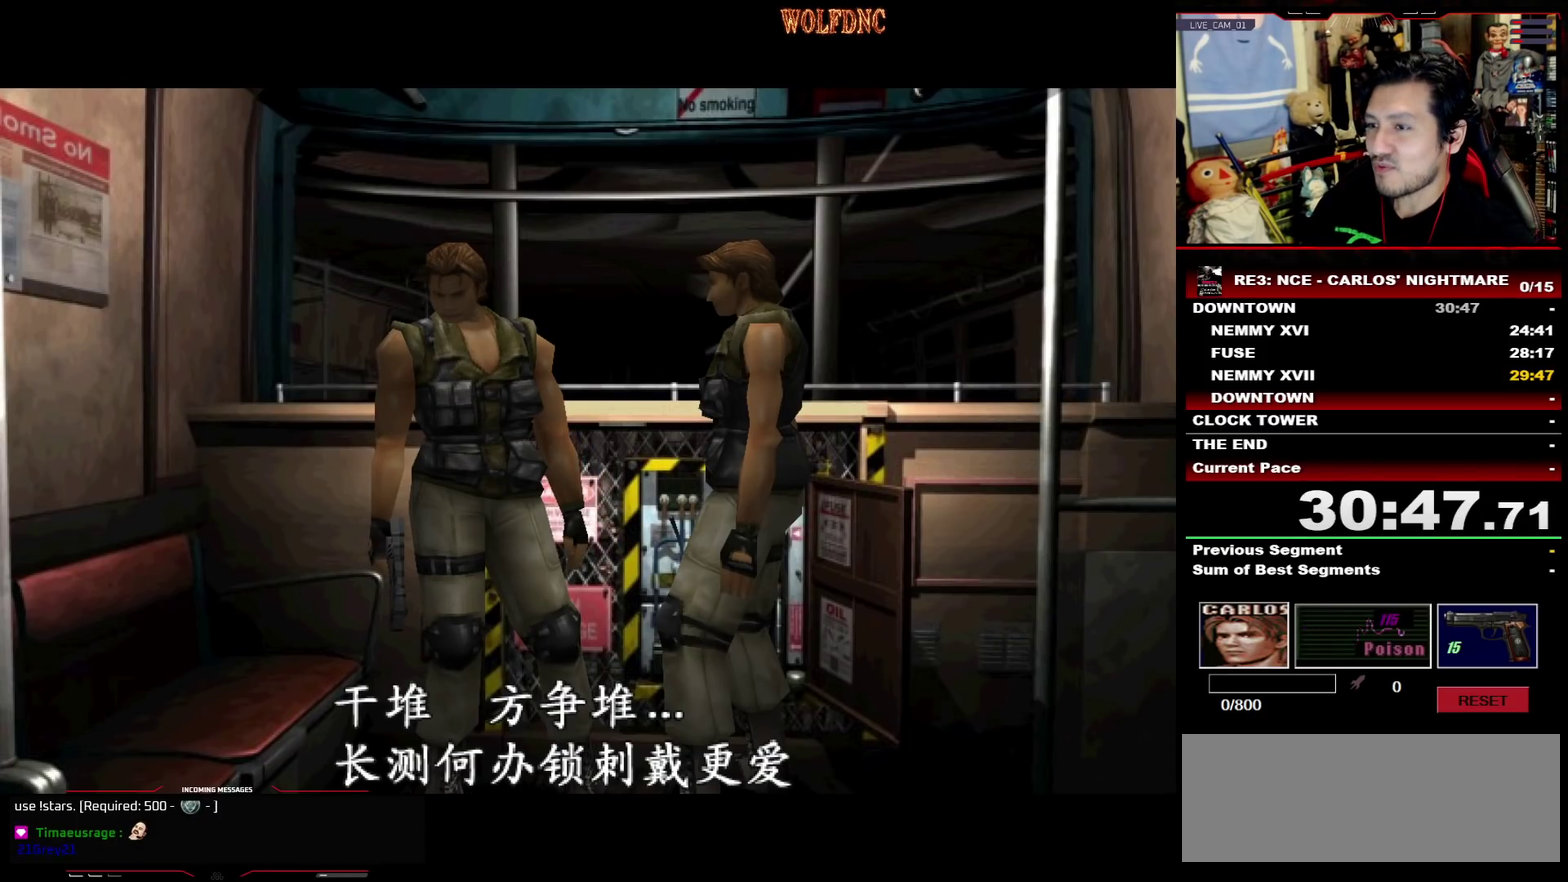
{"buttons": ["CROSS"], "events": [[400, "SELECT", "down"], [450, "CROSS", "down"], [500, "SELECT", "up"]]}
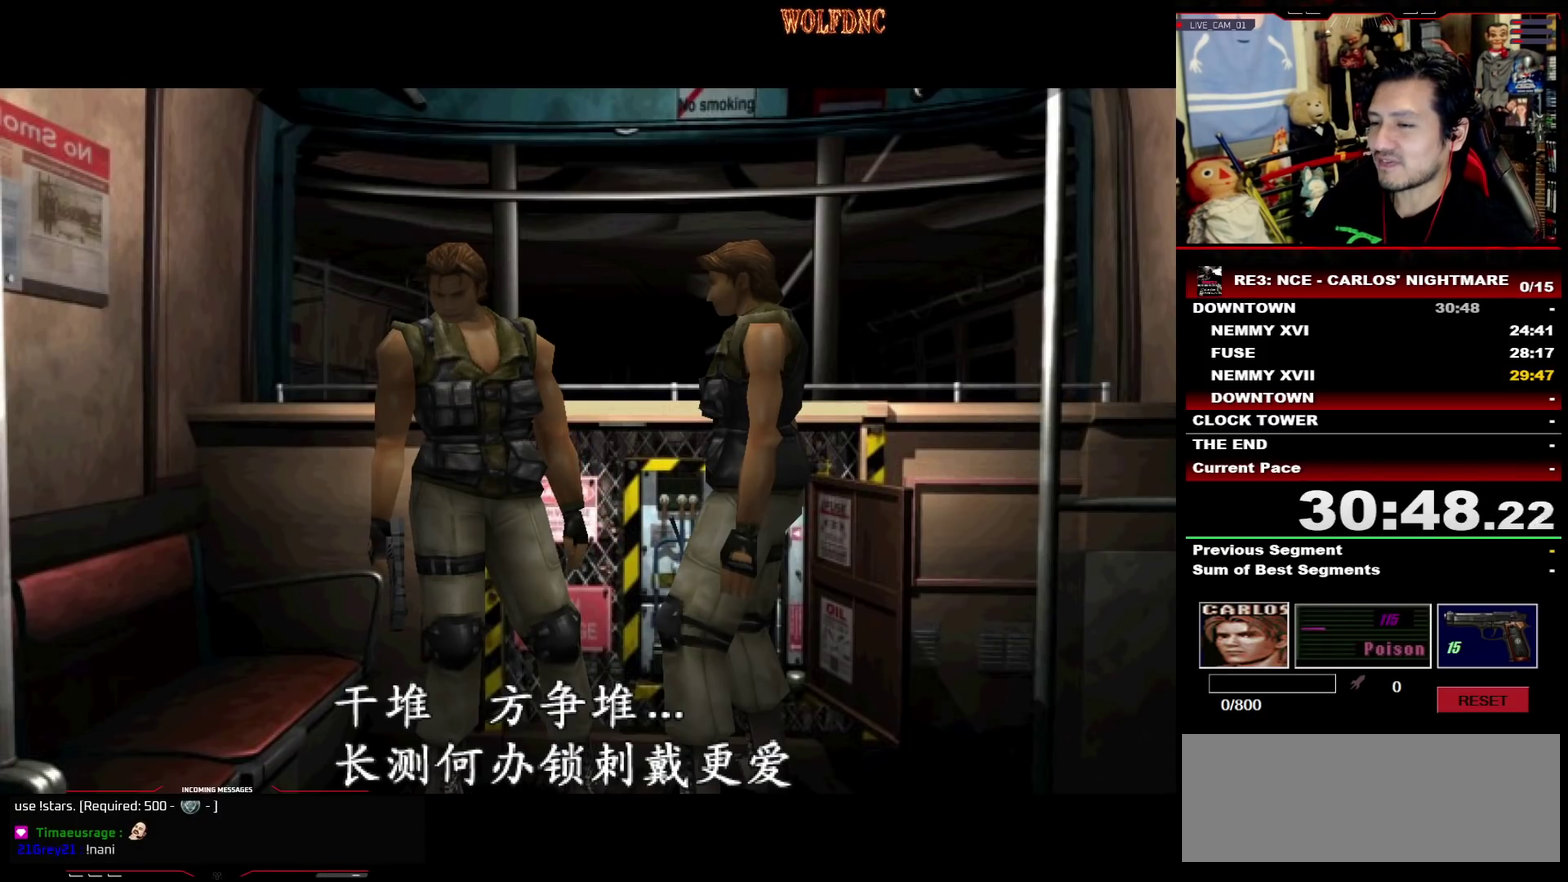
{"buttons": [], "events": [[33, "CROSS", "up"], [83, "CROSS", "down"], [183, "CROSS", "up"], [233, "CROSS", "down"], [317, "CROSS", "up"]]}
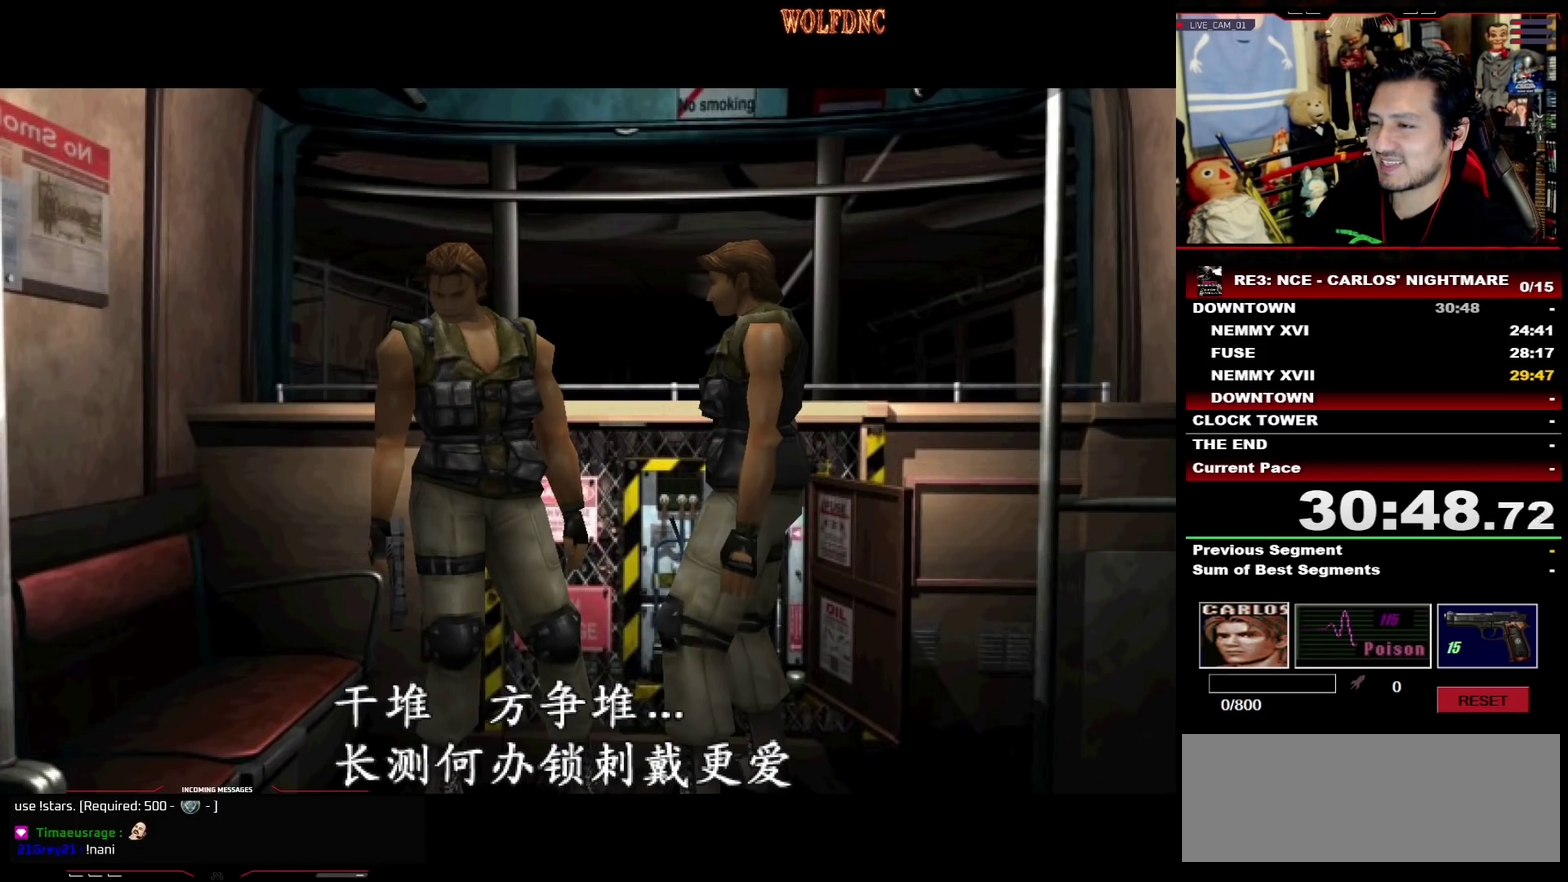
{"buttons": [], "events": []}
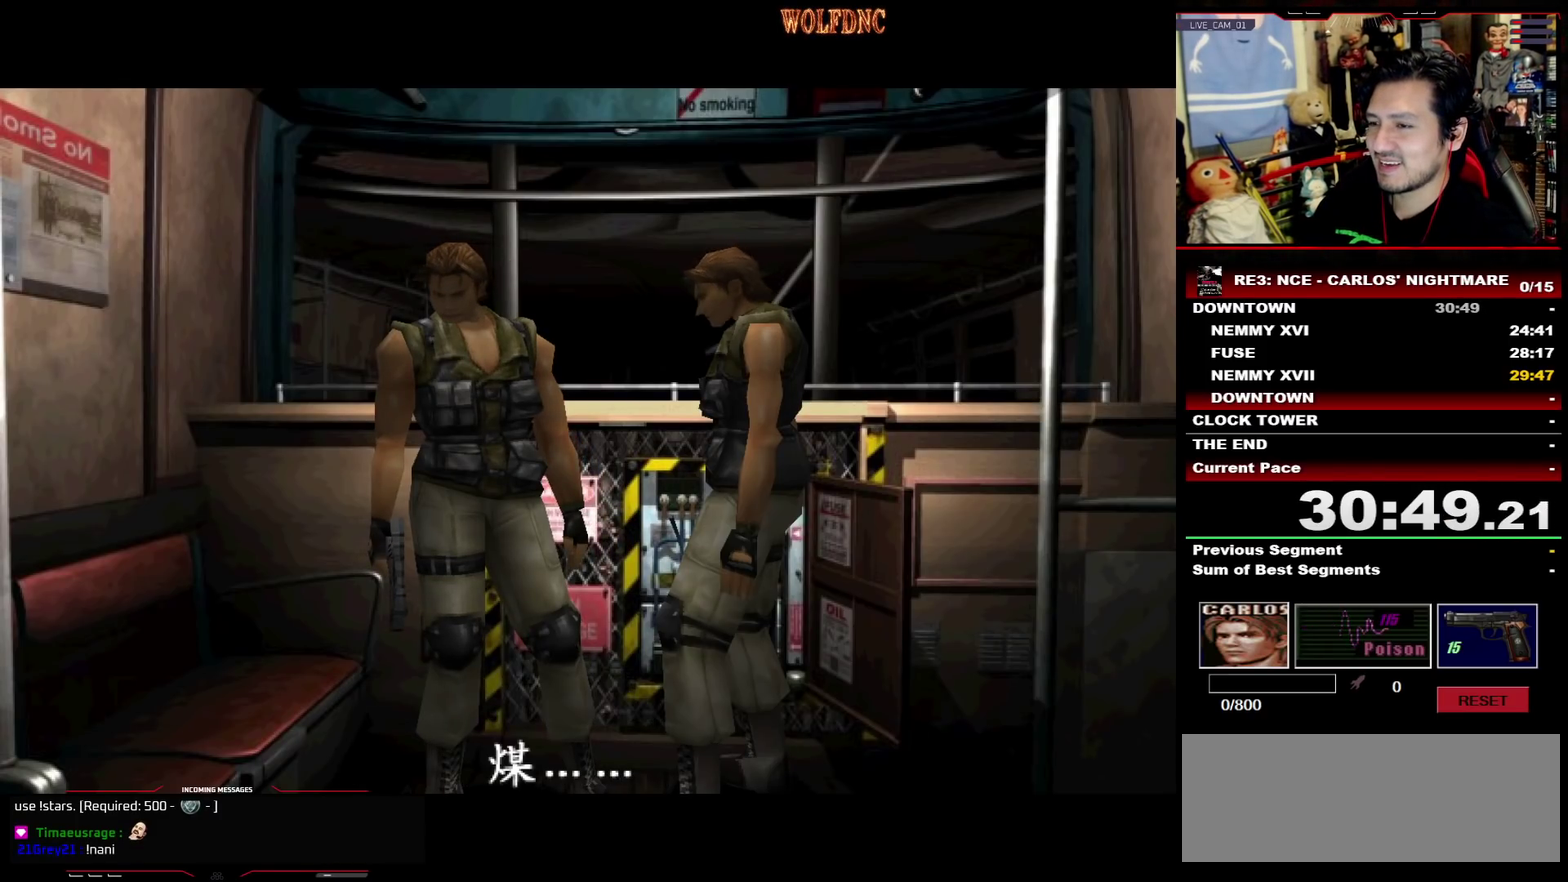
{"buttons": [], "events": []}
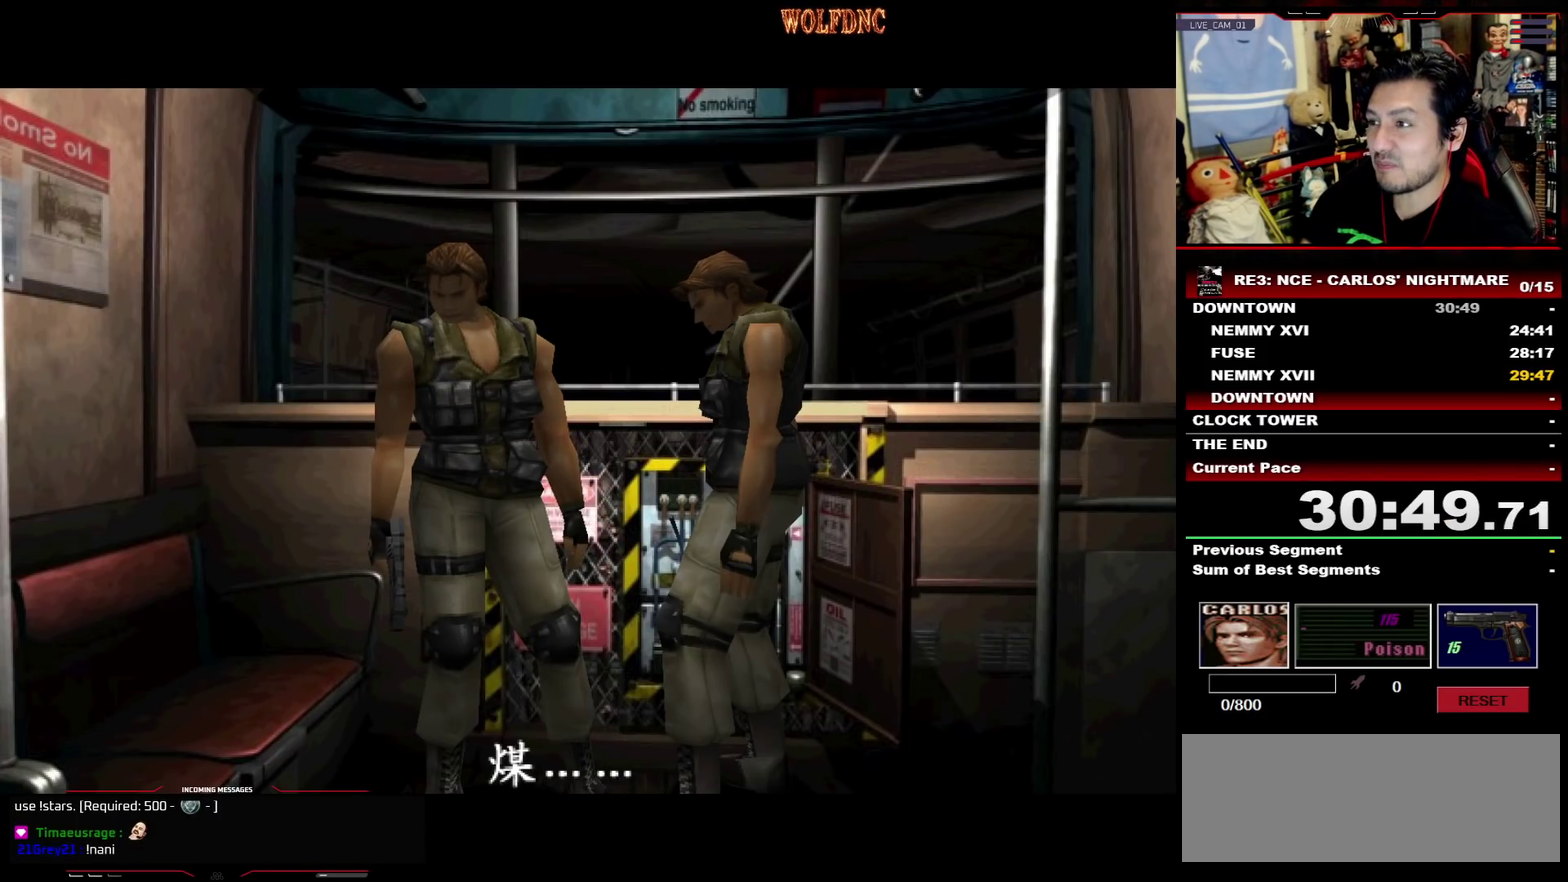
{"buttons": [], "events": []}
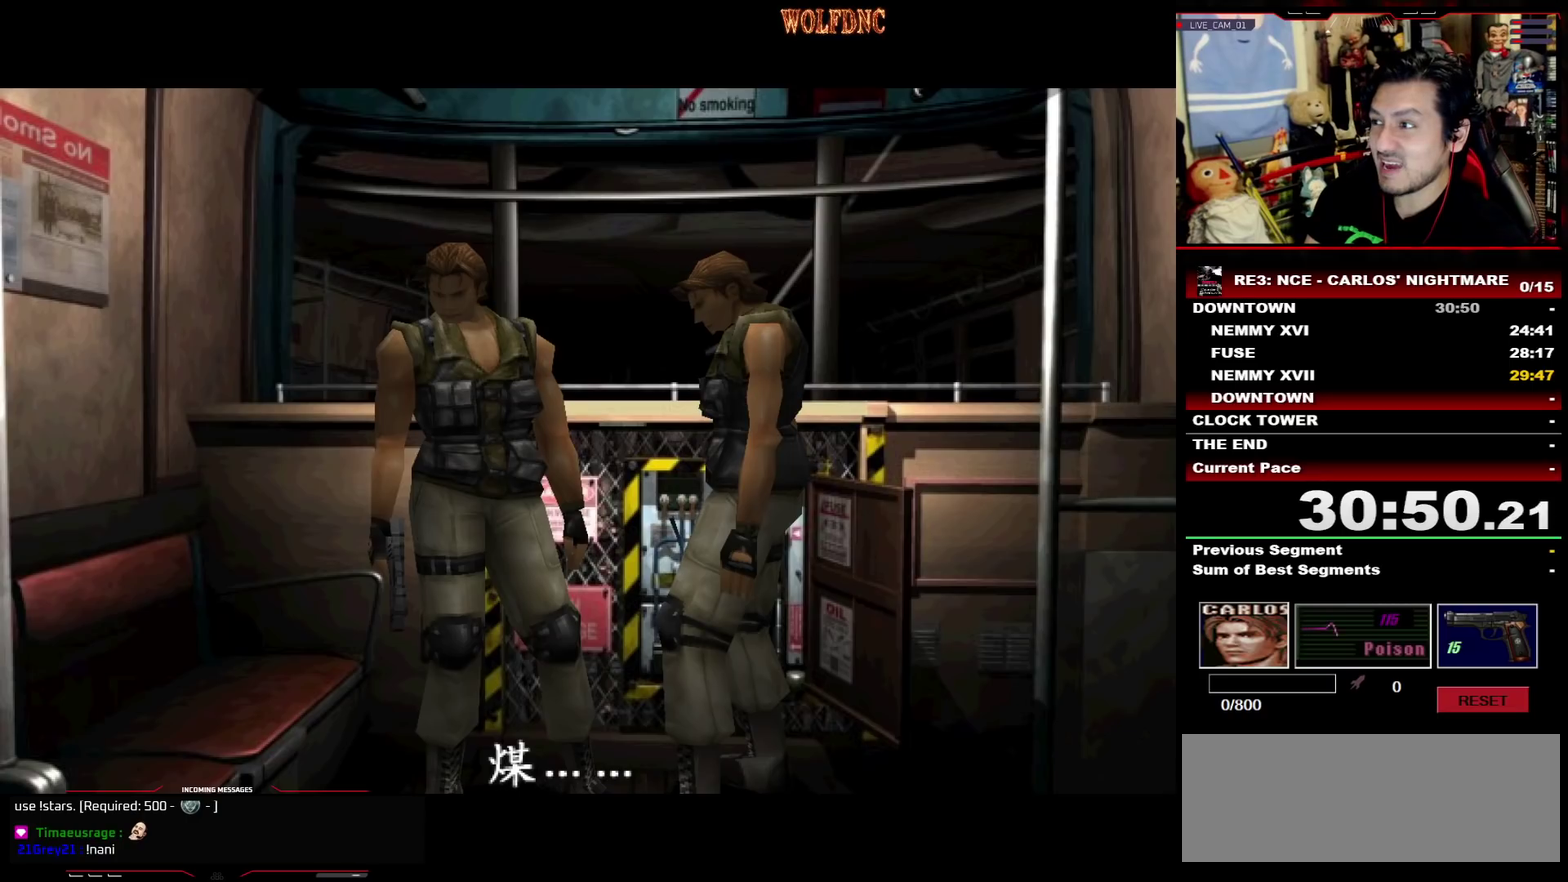
{"buttons": [], "events": []}
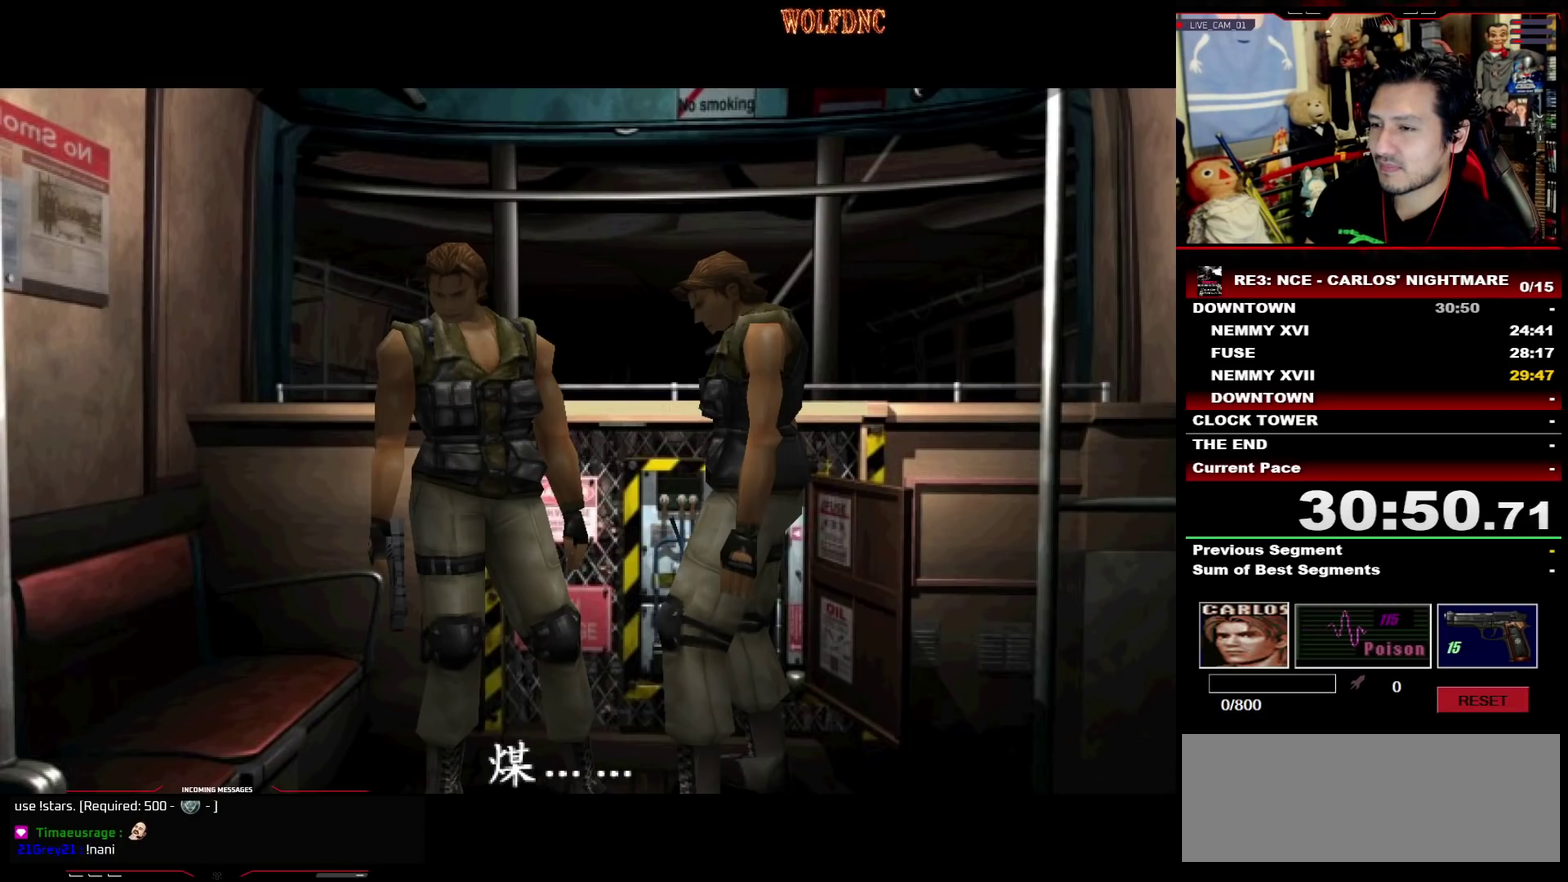
{"buttons": [], "events": []}
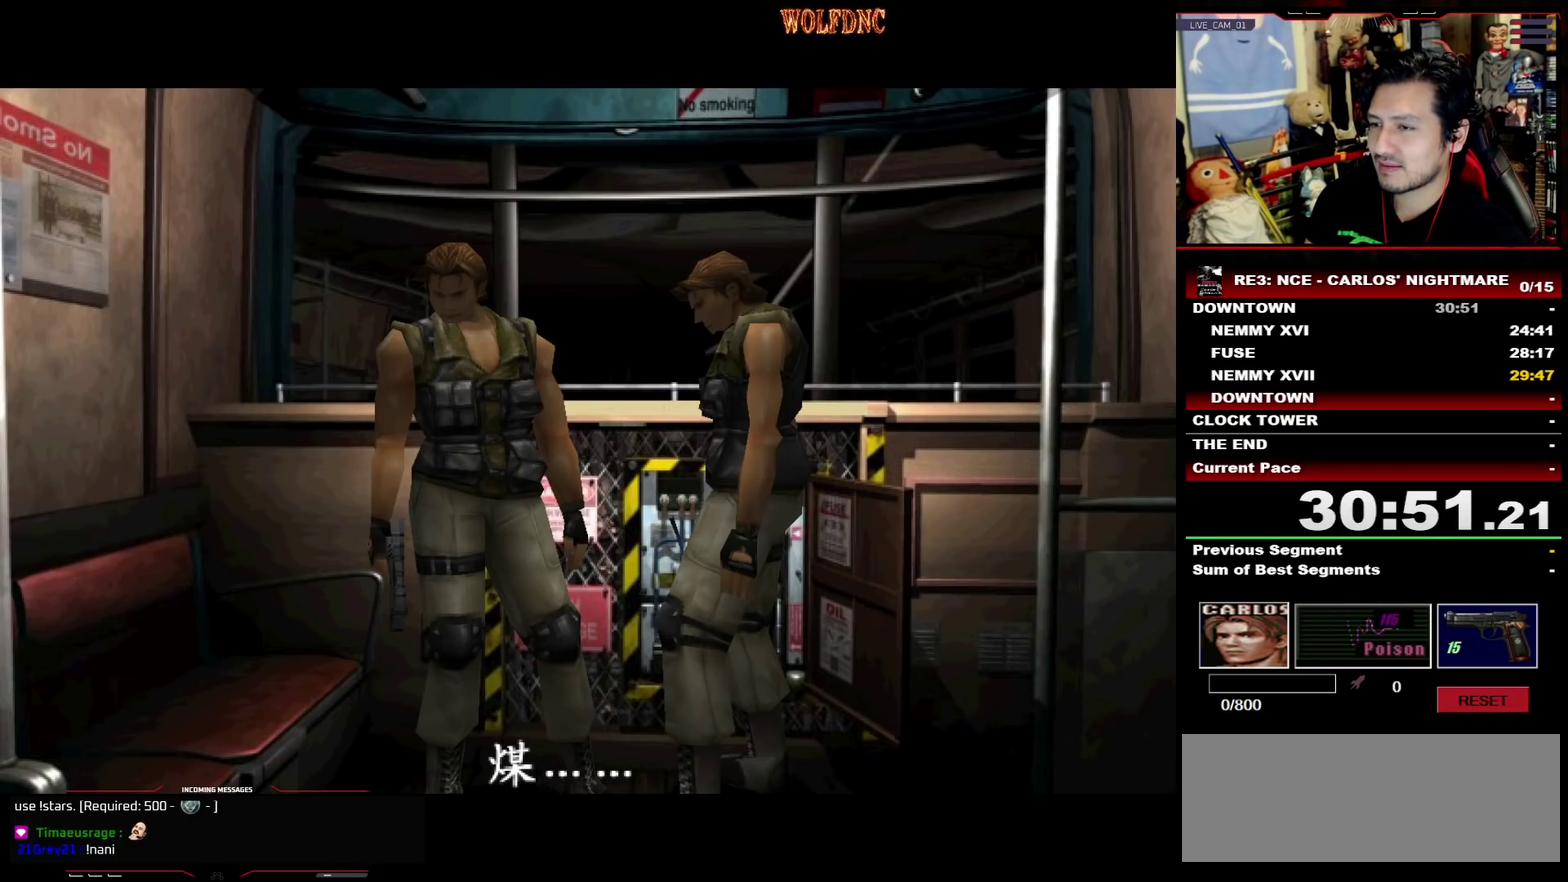
{"buttons": [], "events": []}
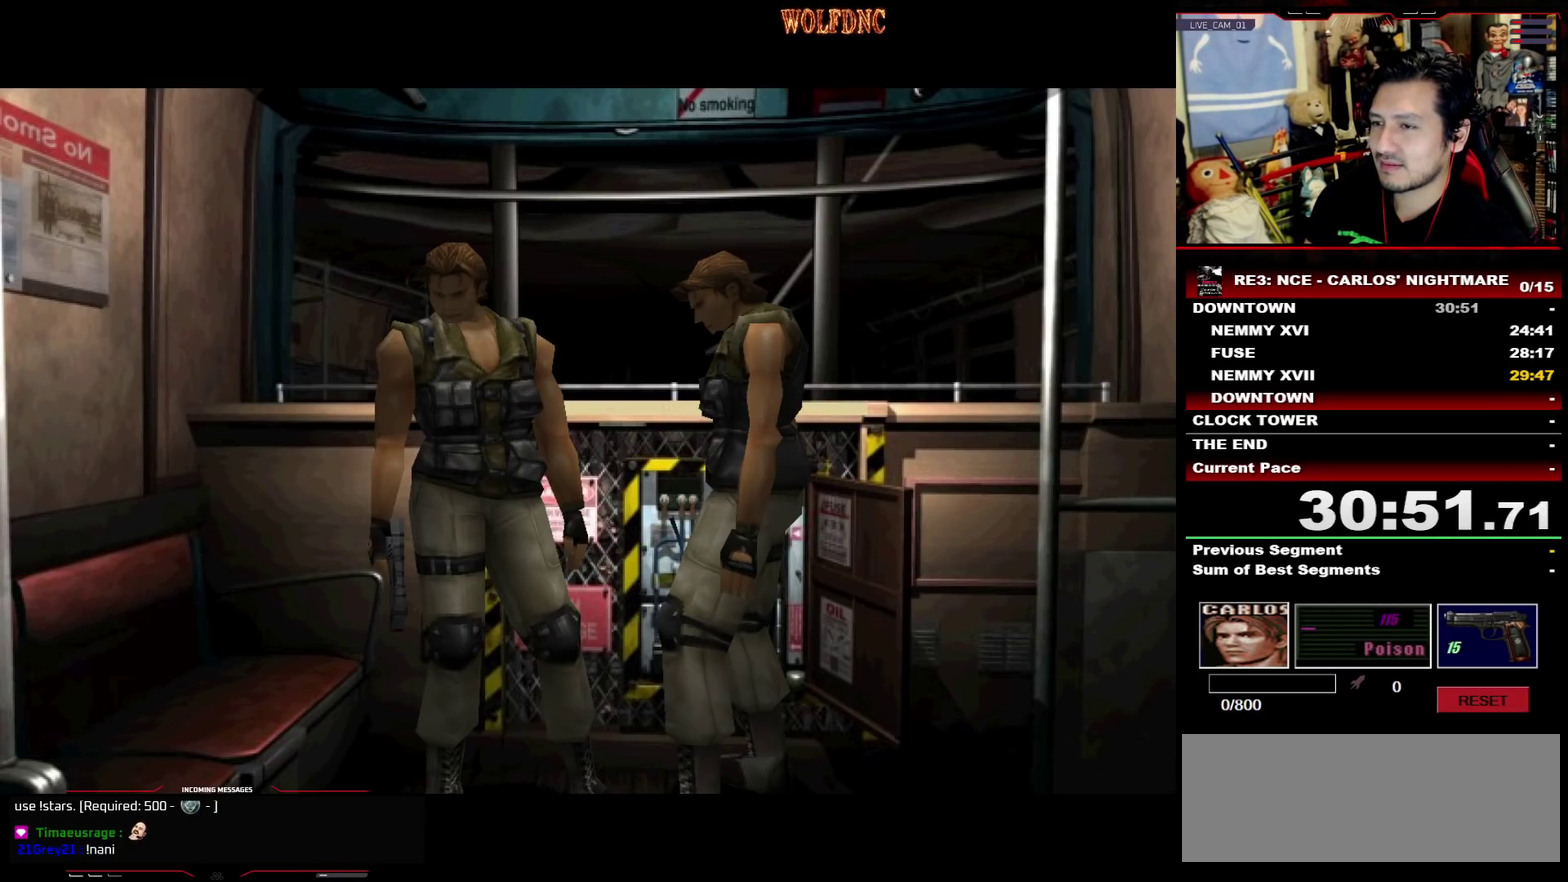
{"buttons": [], "events": []}
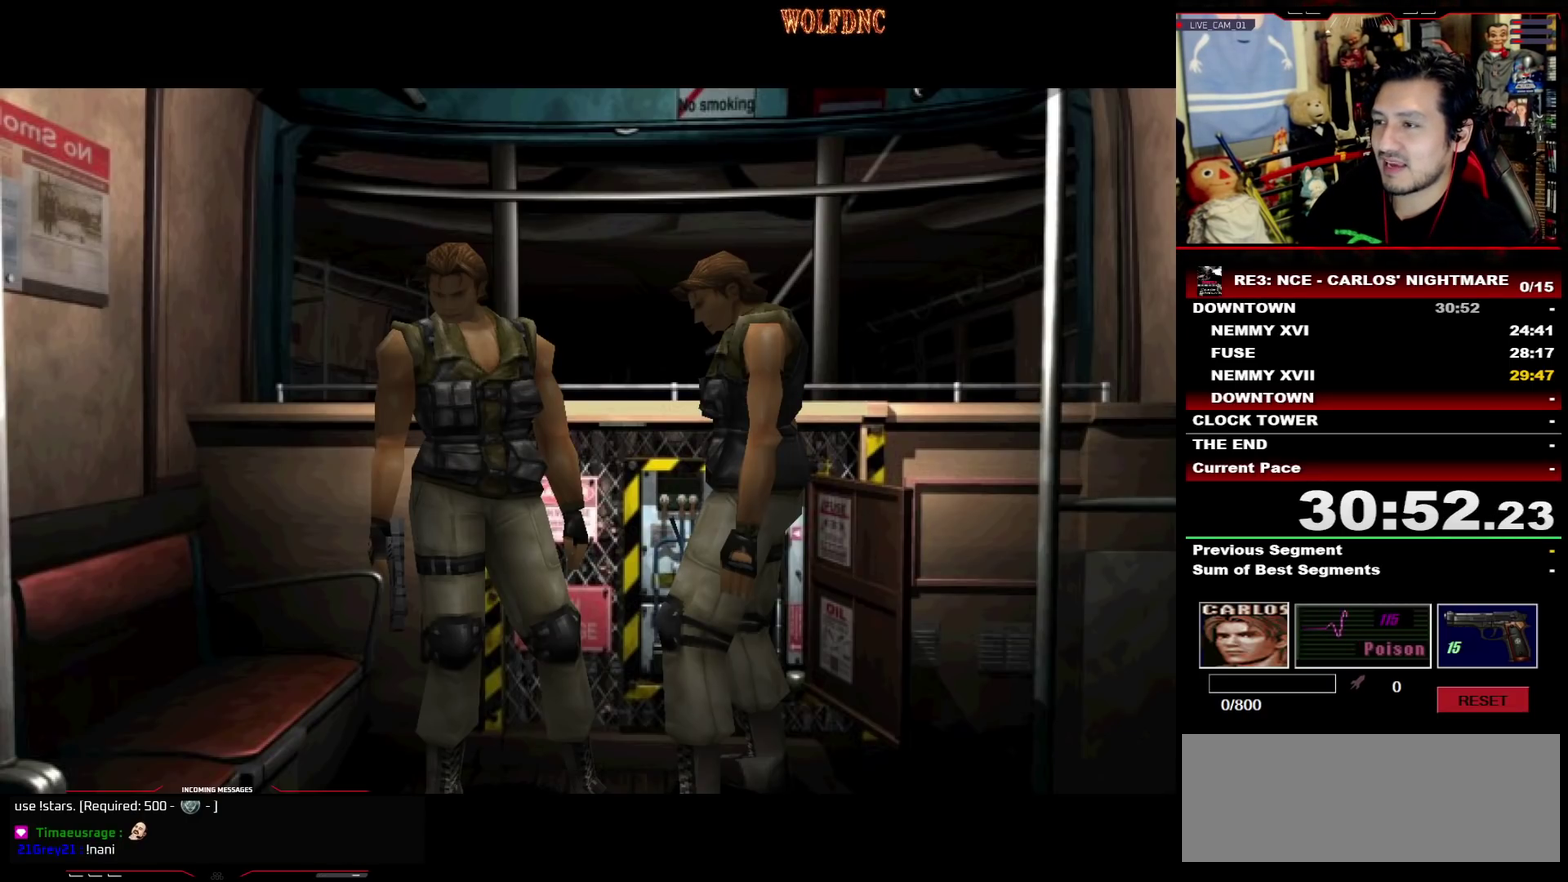
{"buttons": [], "events": []}
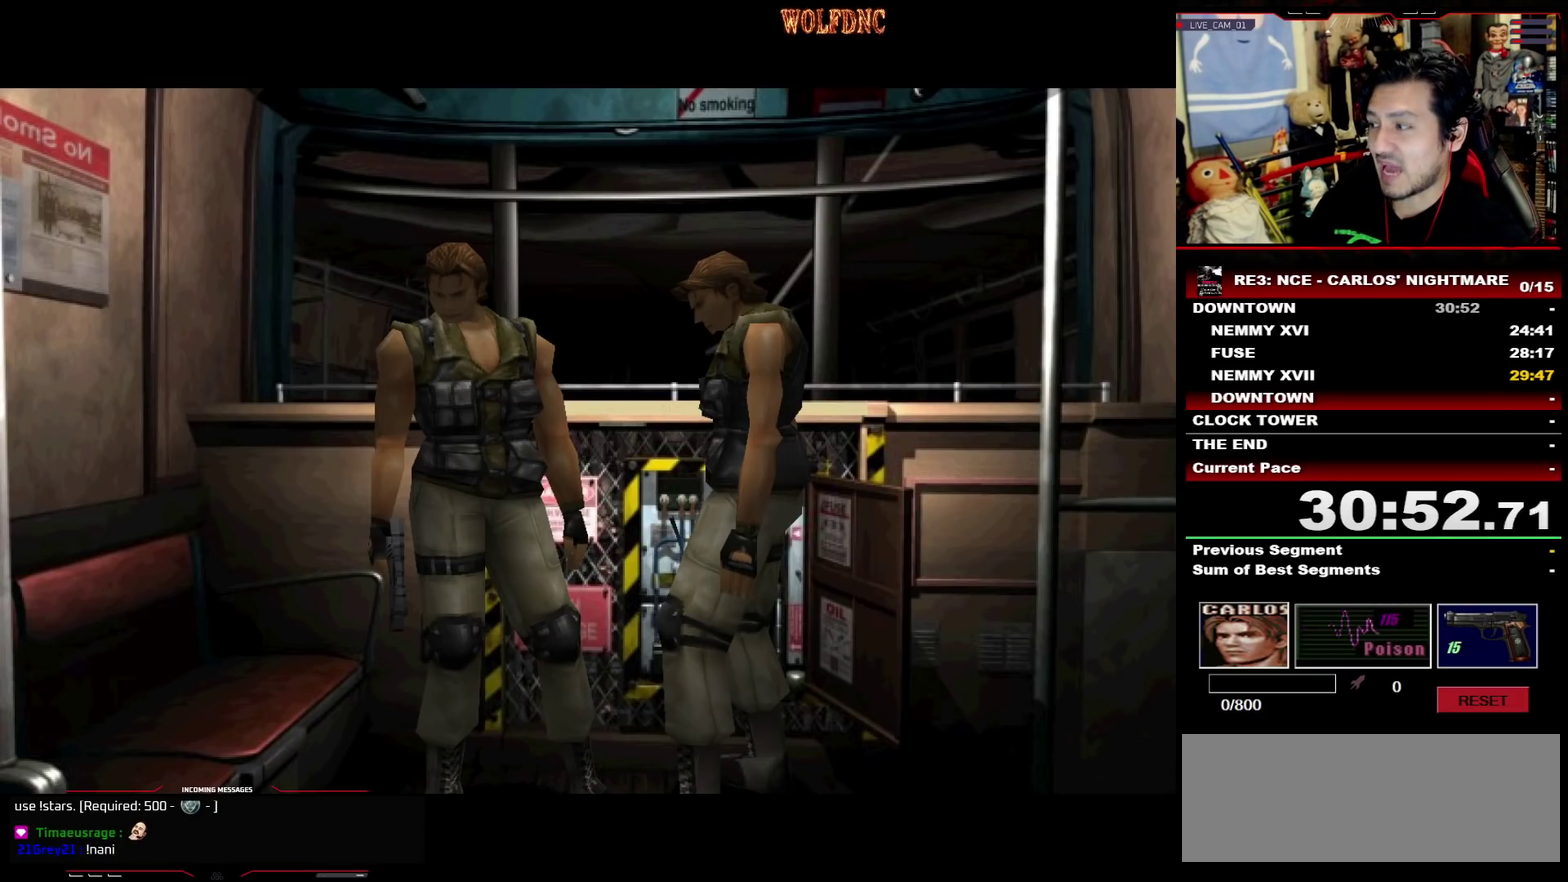
{"buttons": [], "events": []}
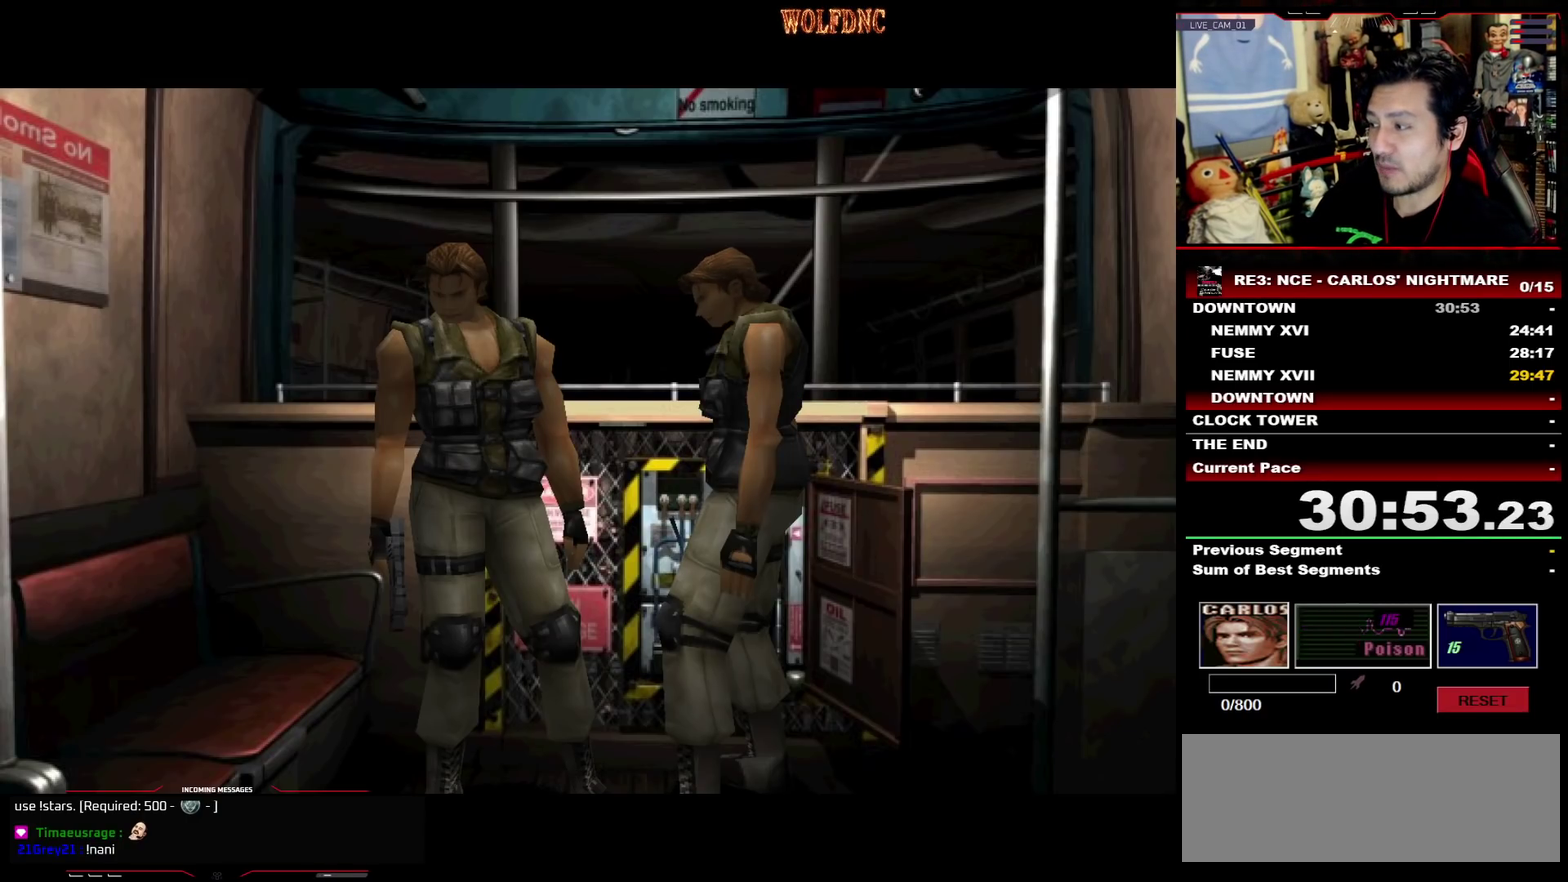
{"buttons": ["DPAD_UP"], "events": [[433, "DPAD_UP", "down"]]}
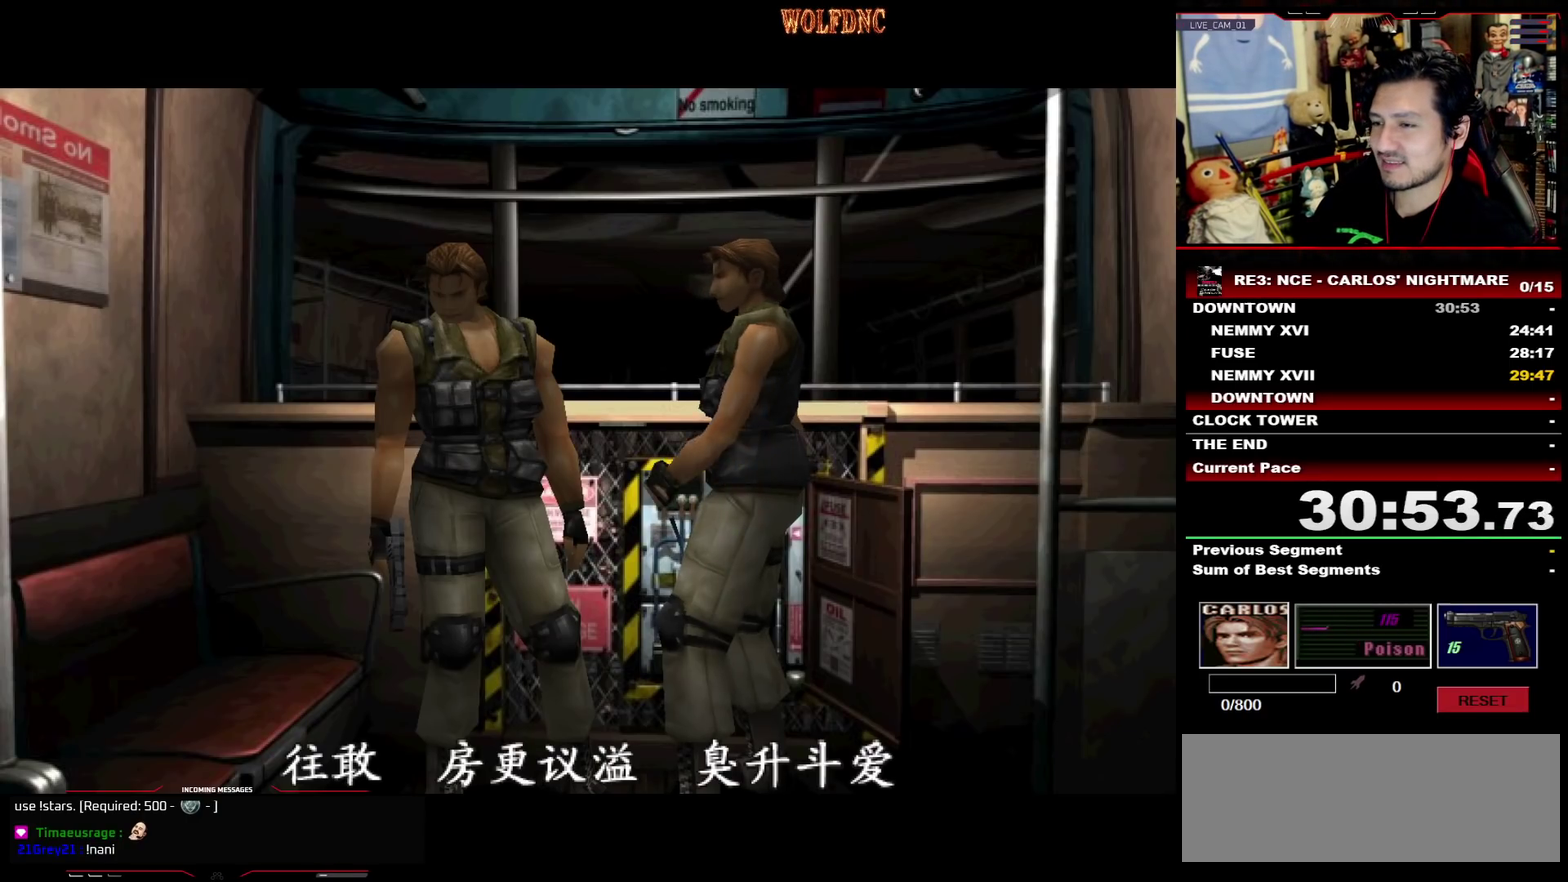
{"buttons": ["SELECT"], "events": [[33, "DPAD_UP", "up"], [500, "SELECT", "down"]]}
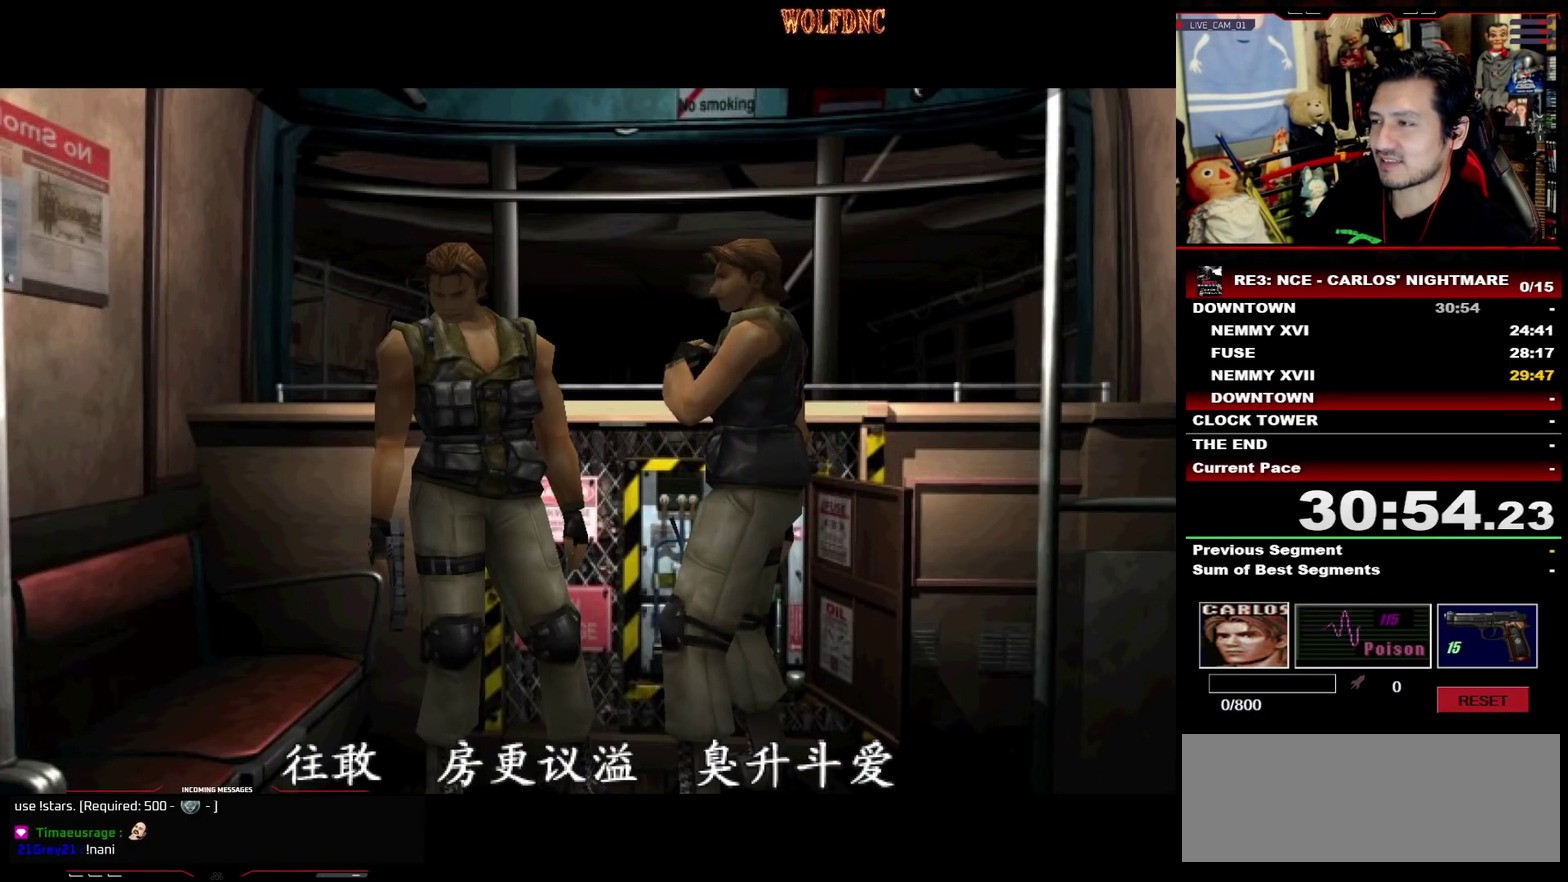
{"buttons": [], "events": [[83, "SELECT", "up"]]}
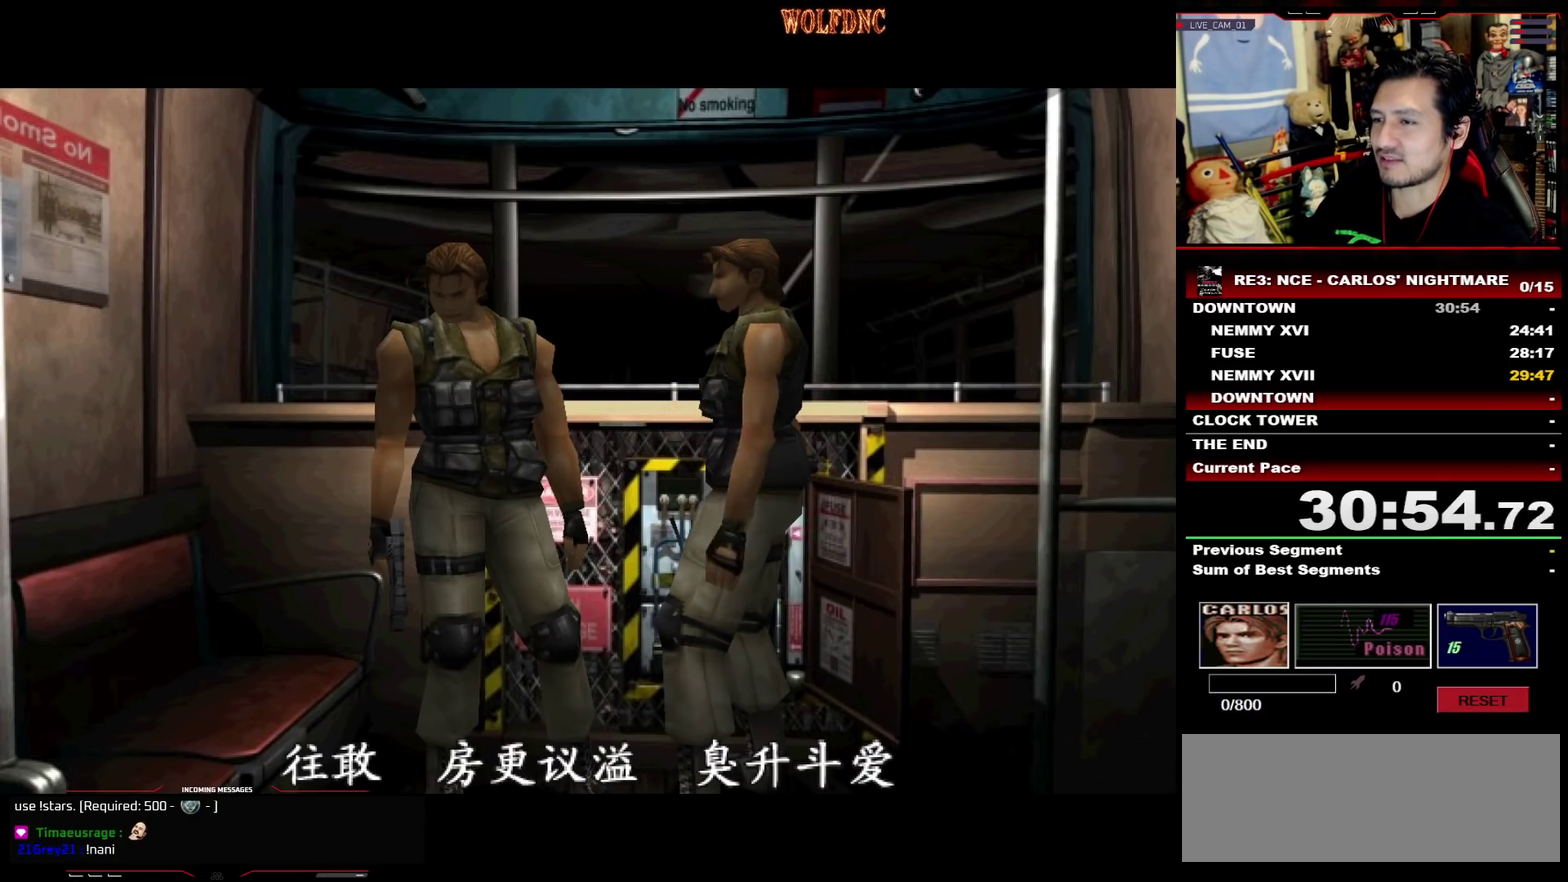
{"buttons": [], "events": []}
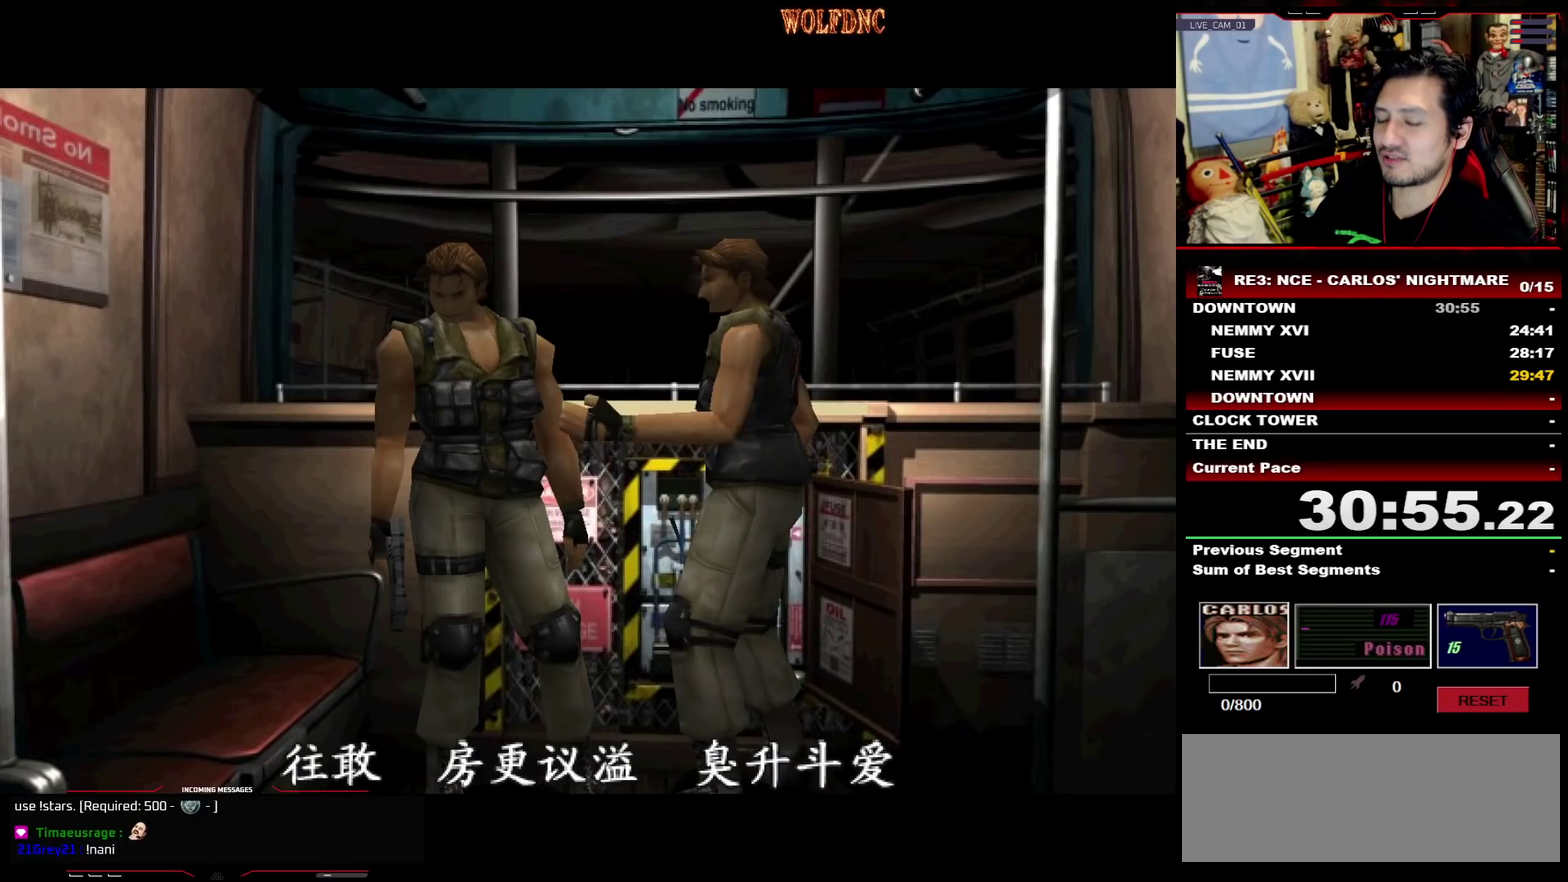
{"buttons": [], "events": []}
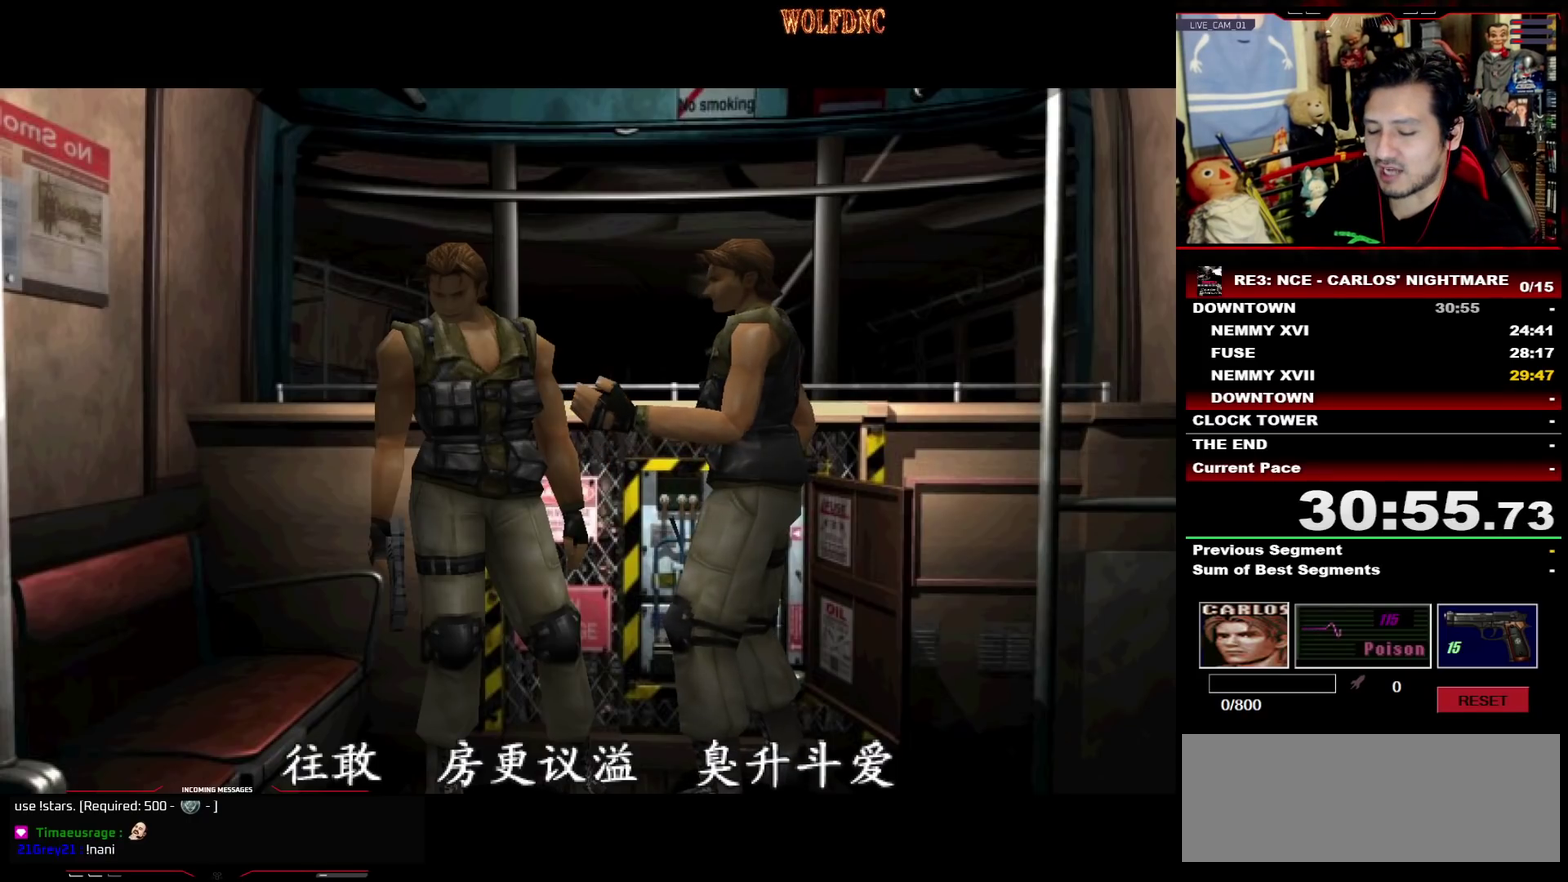
{"buttons": [], "events": []}
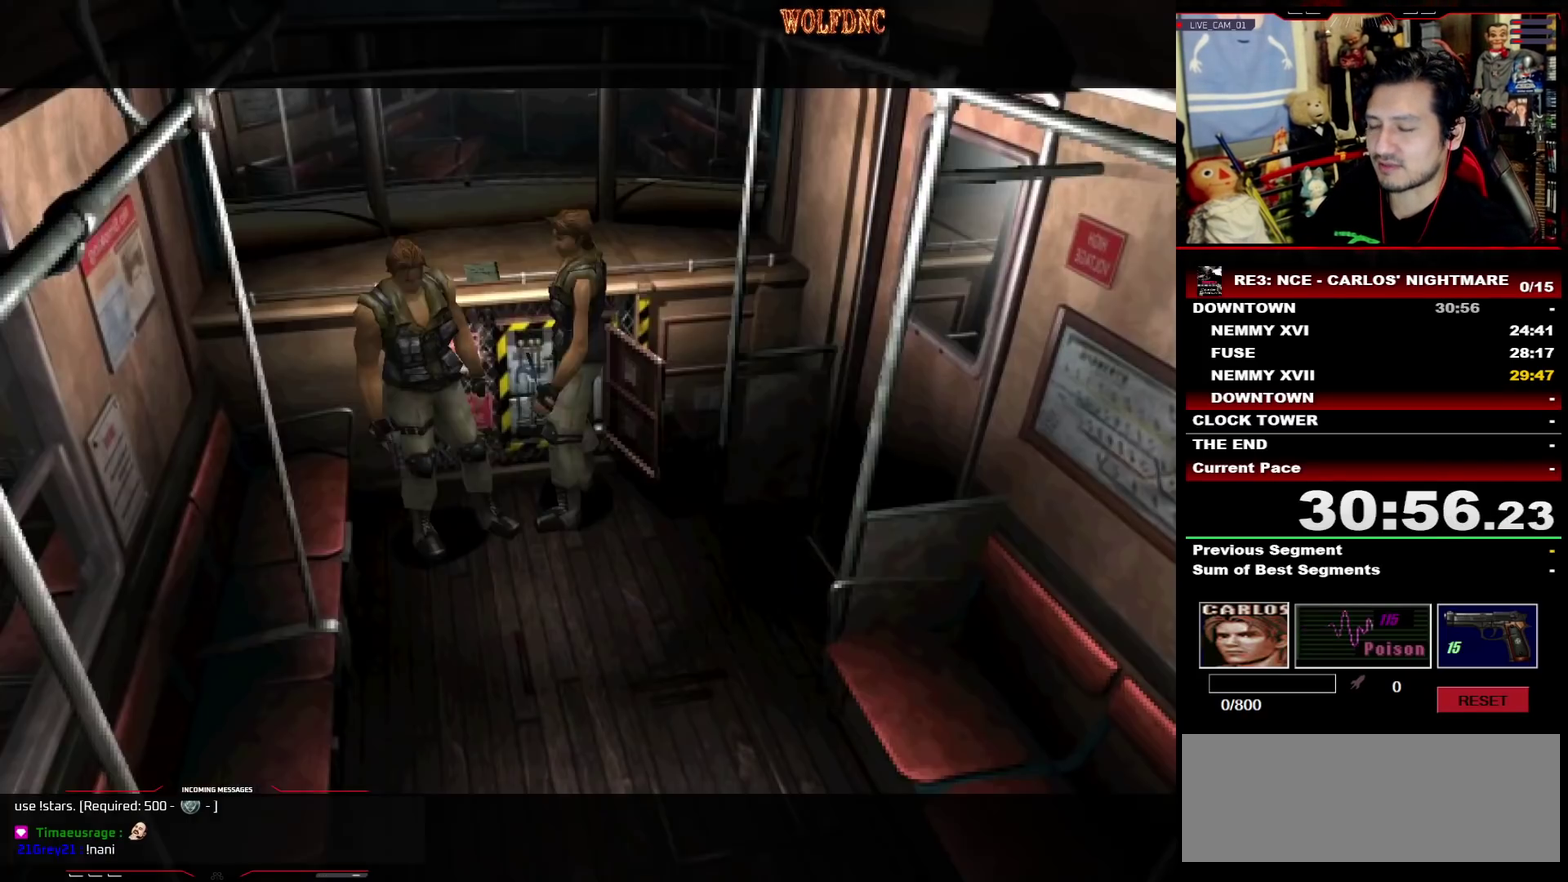
{"buttons": ["SQUARE", "DPAD_UP", "DPAD_RIGHT"], "events": [[333, "DPAD_UP", "down"], [433, "SQUARE", "down"], [483, "DPAD_RIGHT", "down"]]}
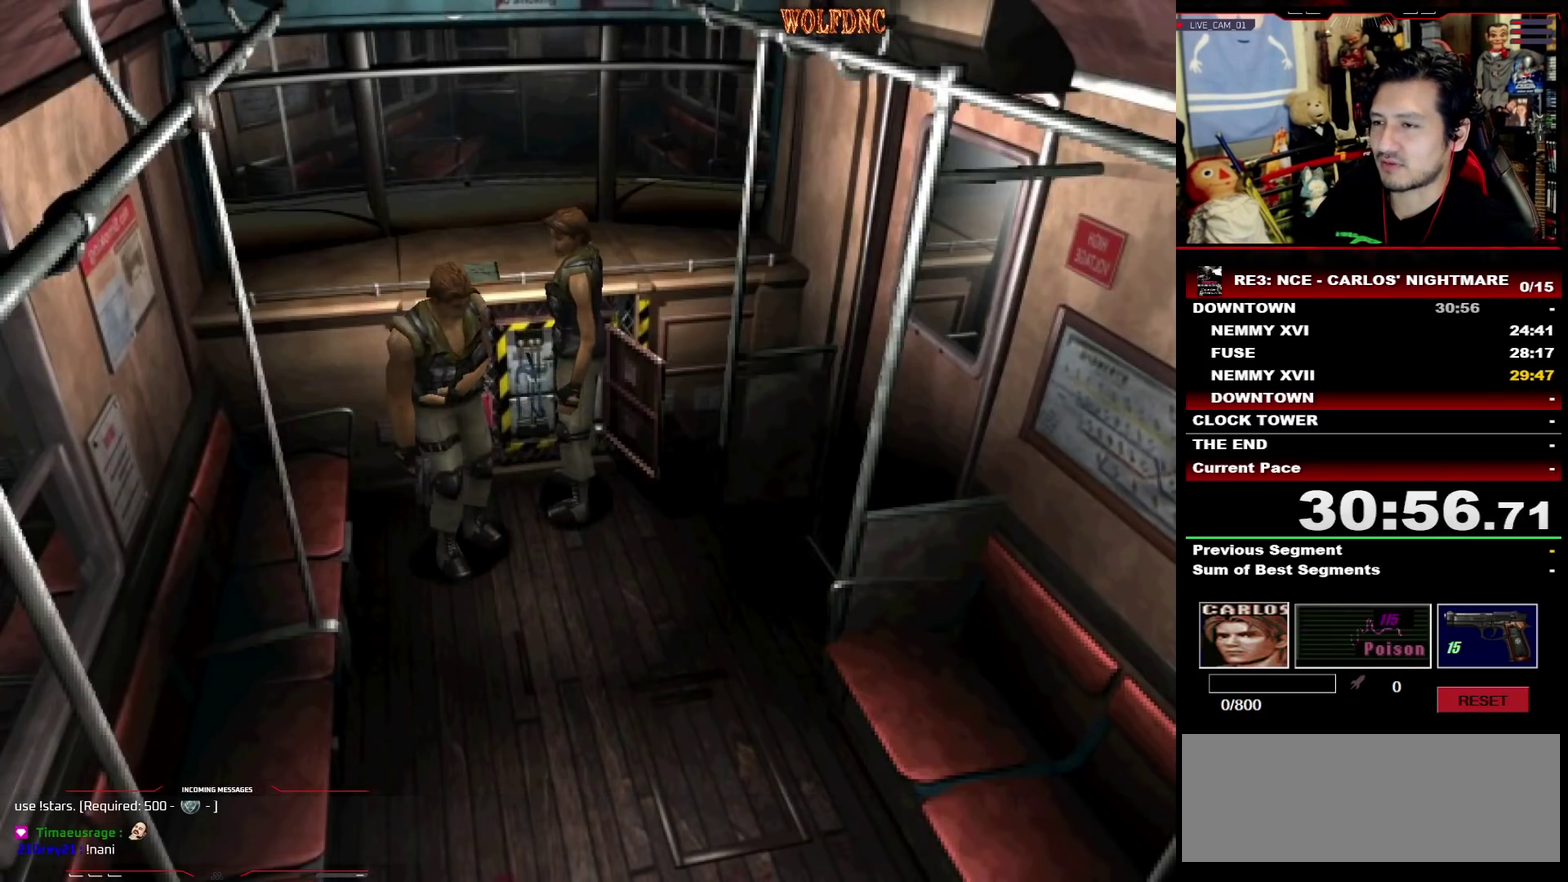
{"buttons": ["SQUARE", "DPAD_UP"], "events": [[167, "DPAD_RIGHT", "up"], [300, "DPAD_RIGHT", "down"], [400, "DPAD_RIGHT", "up"]]}
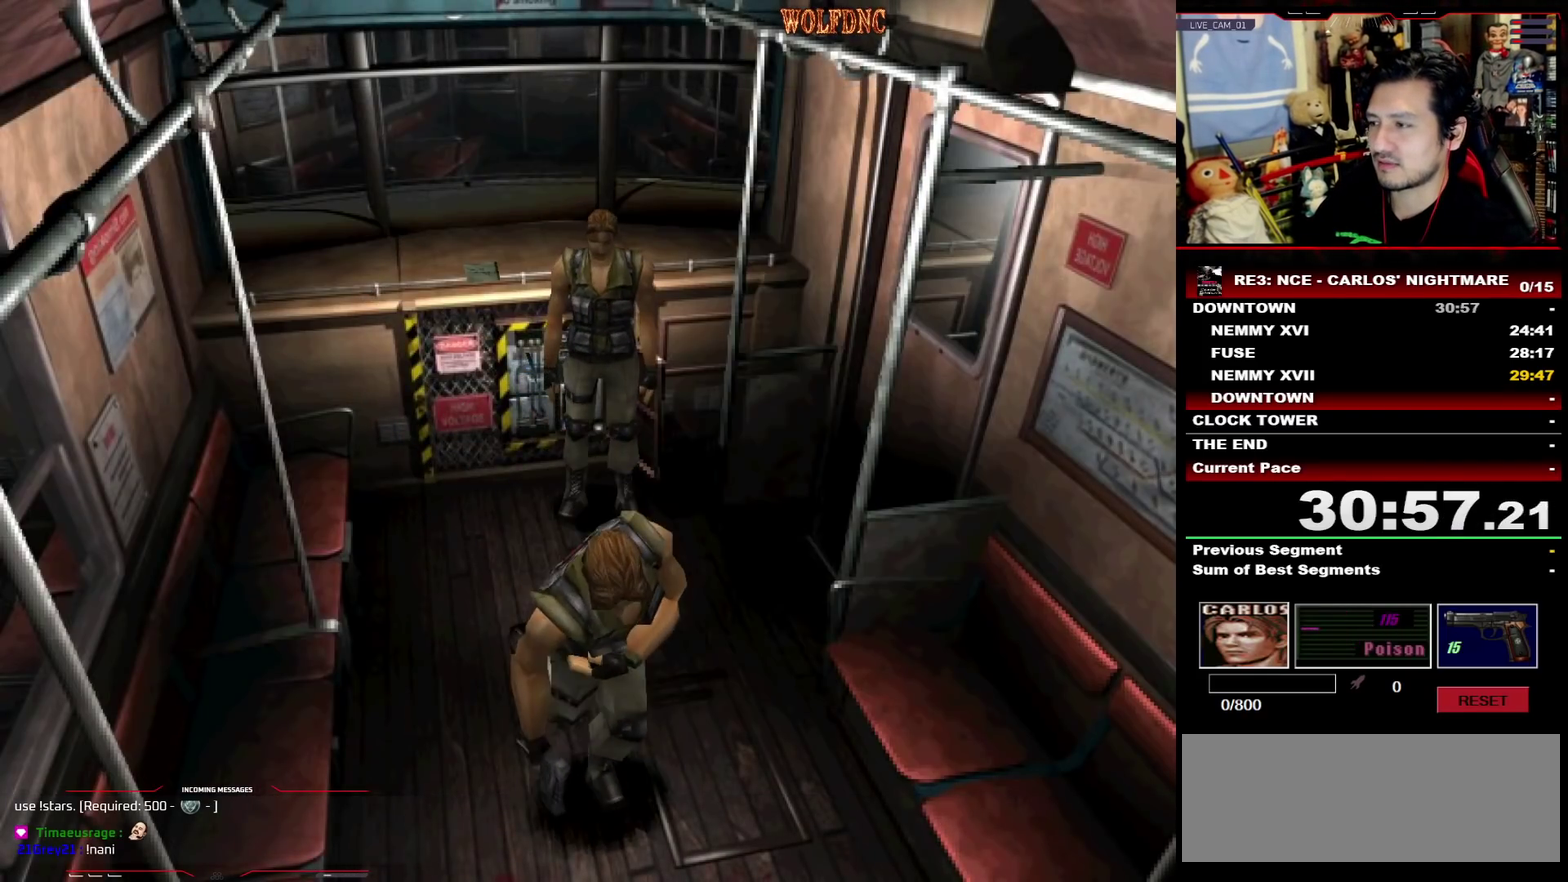
{"buttons": ["SQUARE", "DPAD_UP"], "events": []}
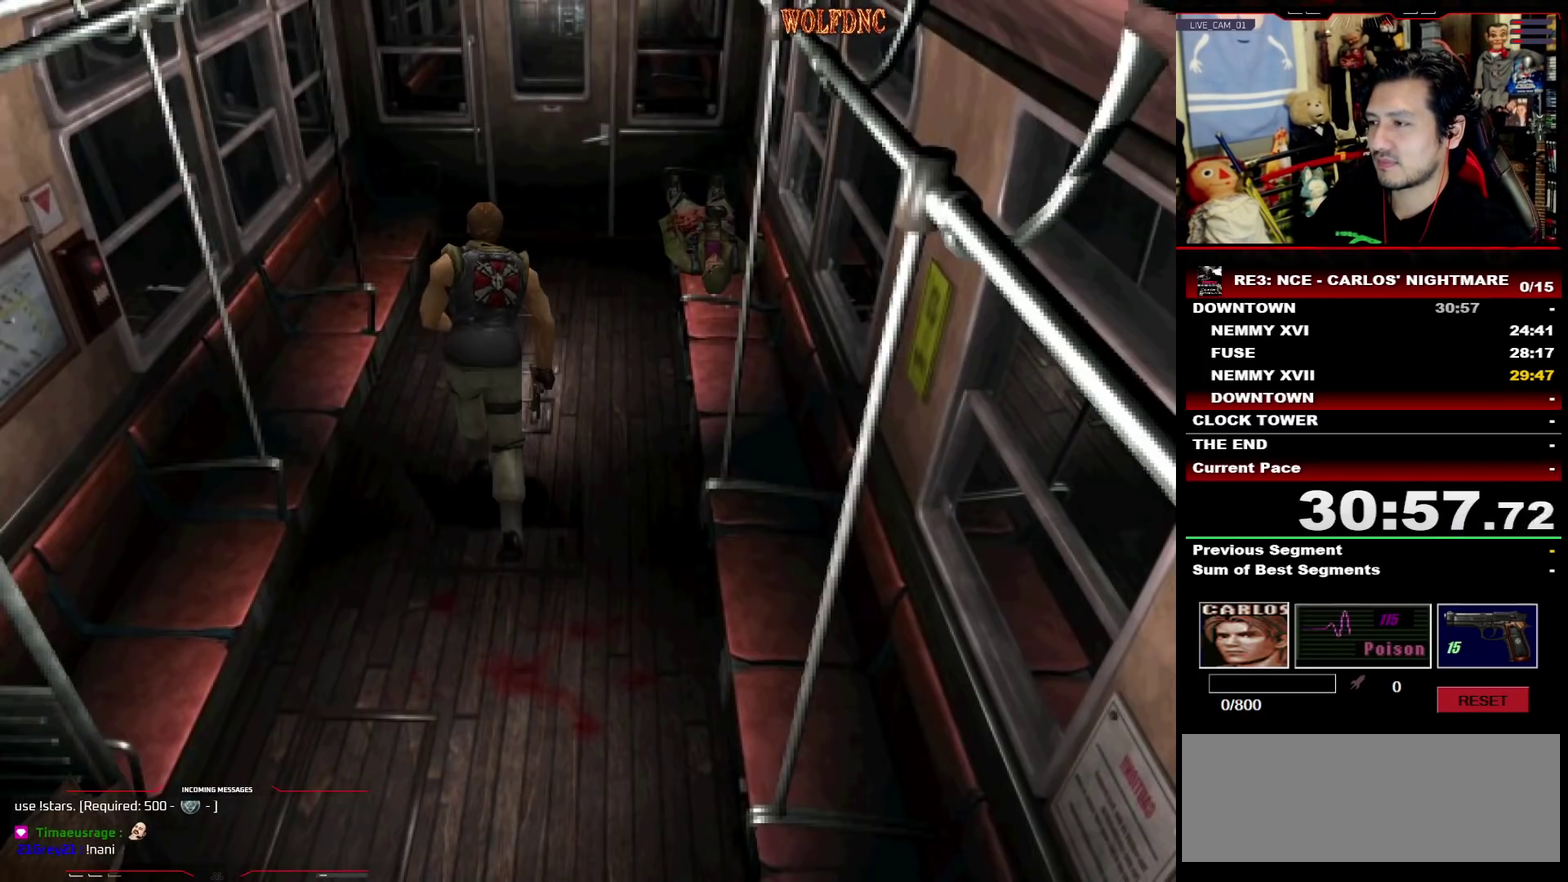
{"buttons": ["CROSS", "SQUARE", "DPAD_UP", "DPAD_LEFT"], "events": [[17, "DPAD_RIGHT", "down"], [100, "DPAD_RIGHT", "up"], [300, "CROSS", "down"], [433, "DPAD_LEFT", "down"]]}
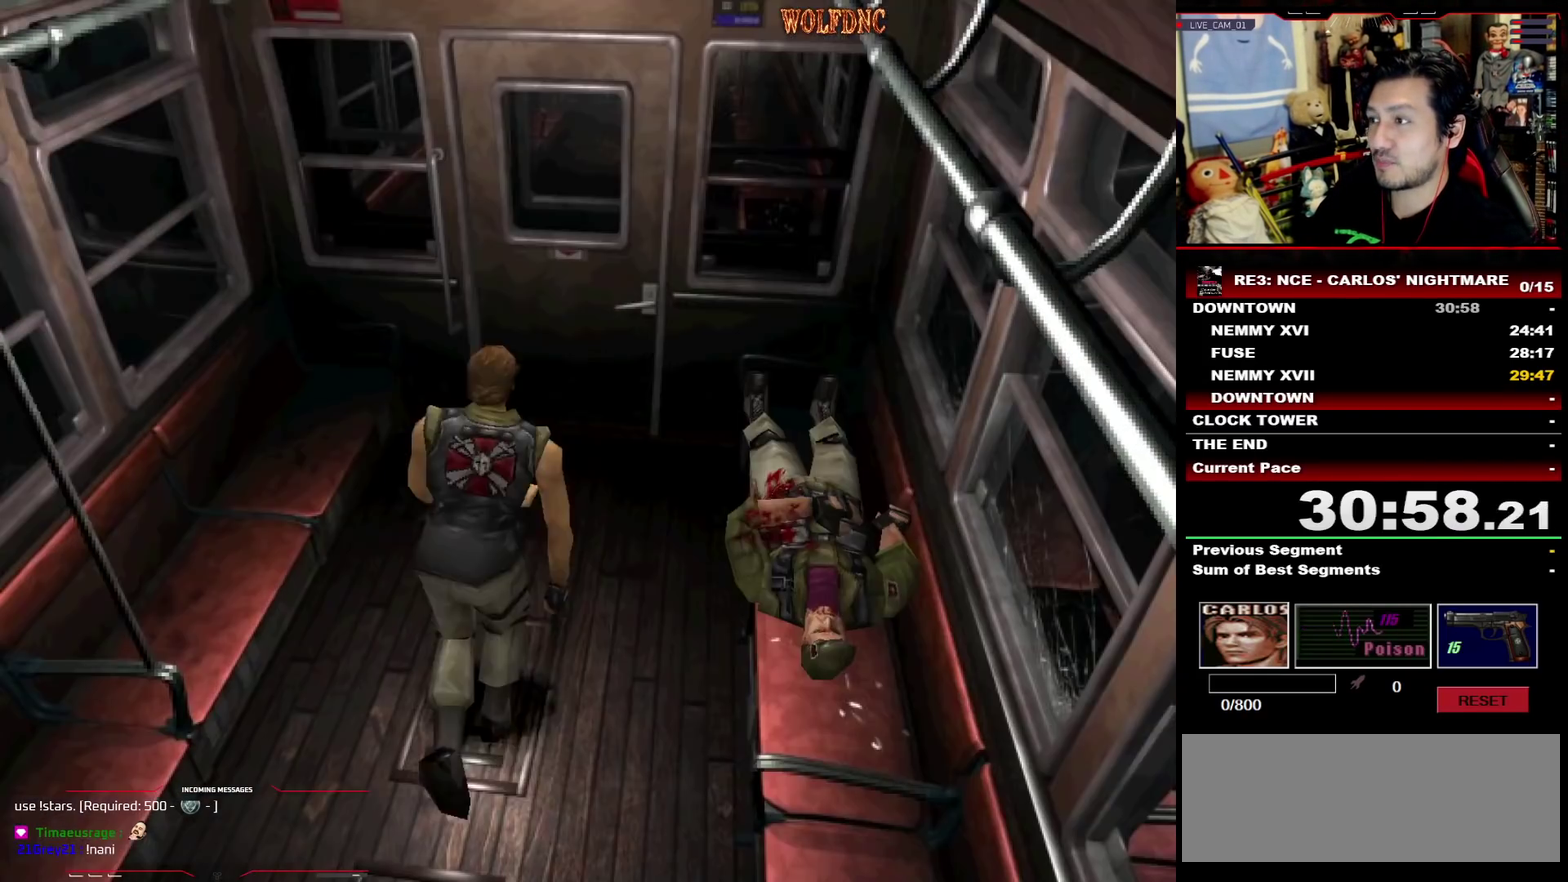
{"buttons": ["CROSS", "SQUARE", "DPAD_UP"], "events": [[33, "DPAD_LEFT", "up"], [300, "DPAD_RIGHT", "down"], [400, "DPAD_RIGHT", "up"]]}
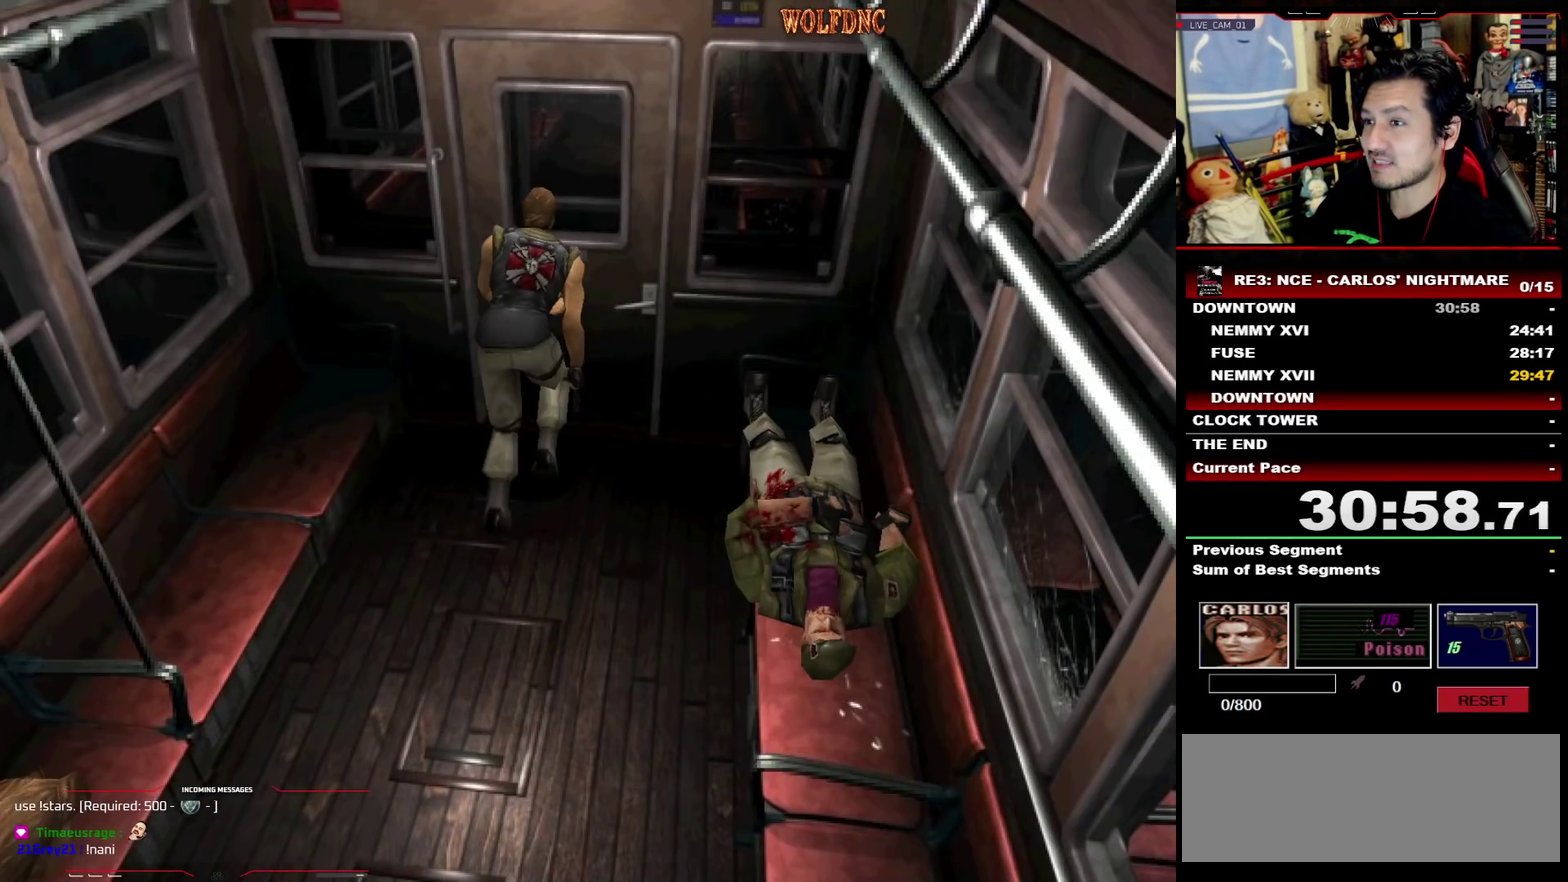
{"buttons": ["SQUARE", "DPAD_UP"], "events": [[183, "SELECT", "down"], [267, "SELECT", "up"], [317, "CROSS", "up"], [367, "SELECT", "down"], [417, "SELECT", "up"]]}
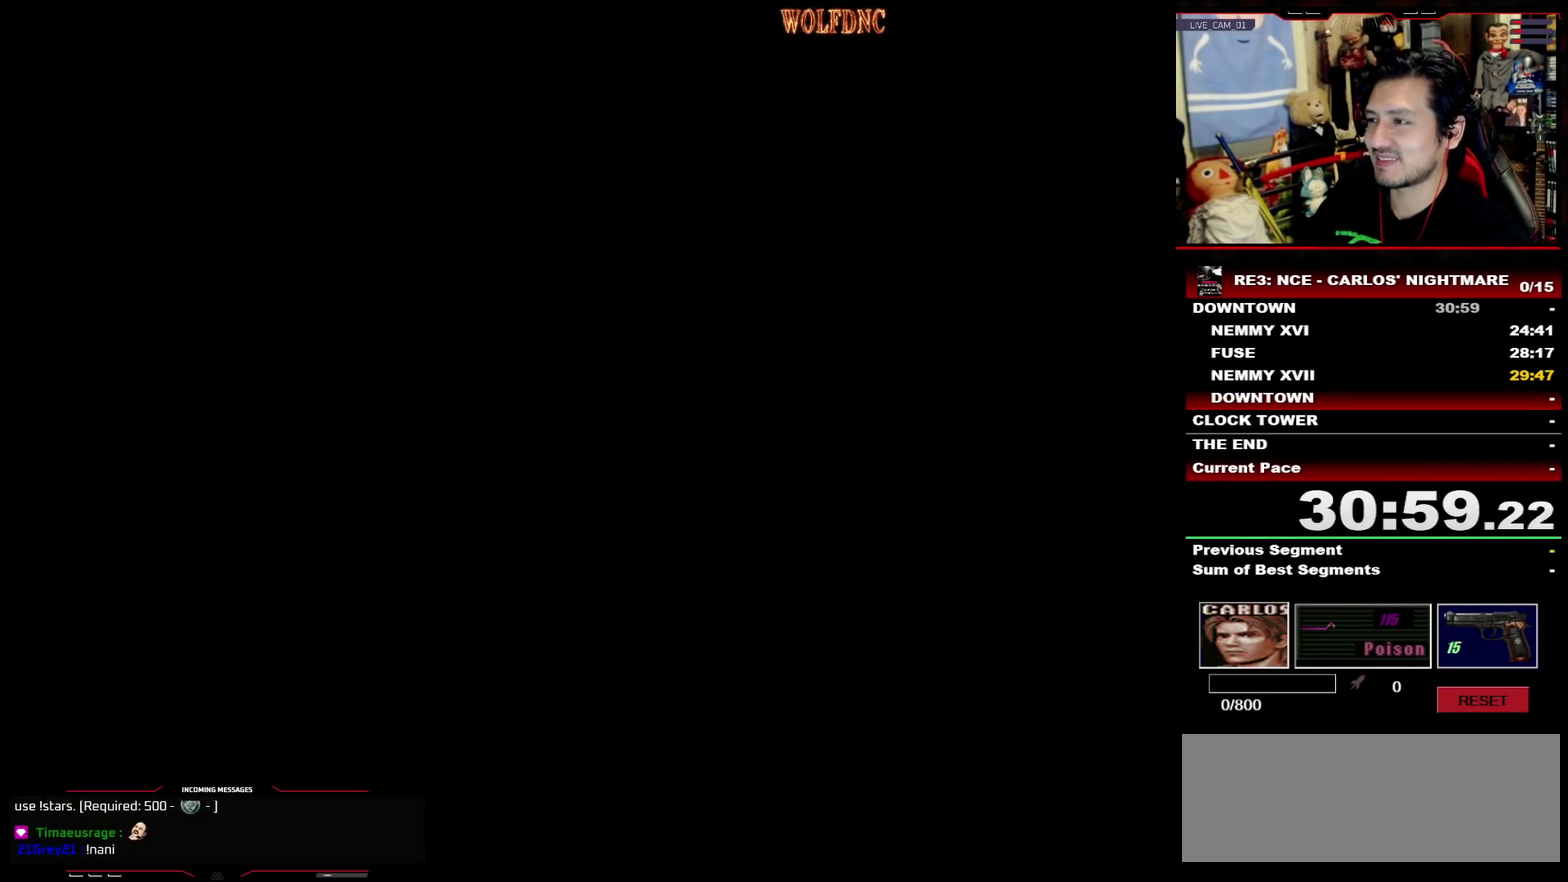
{"buttons": ["SQUARE", "DPAD_UP"], "events": []}